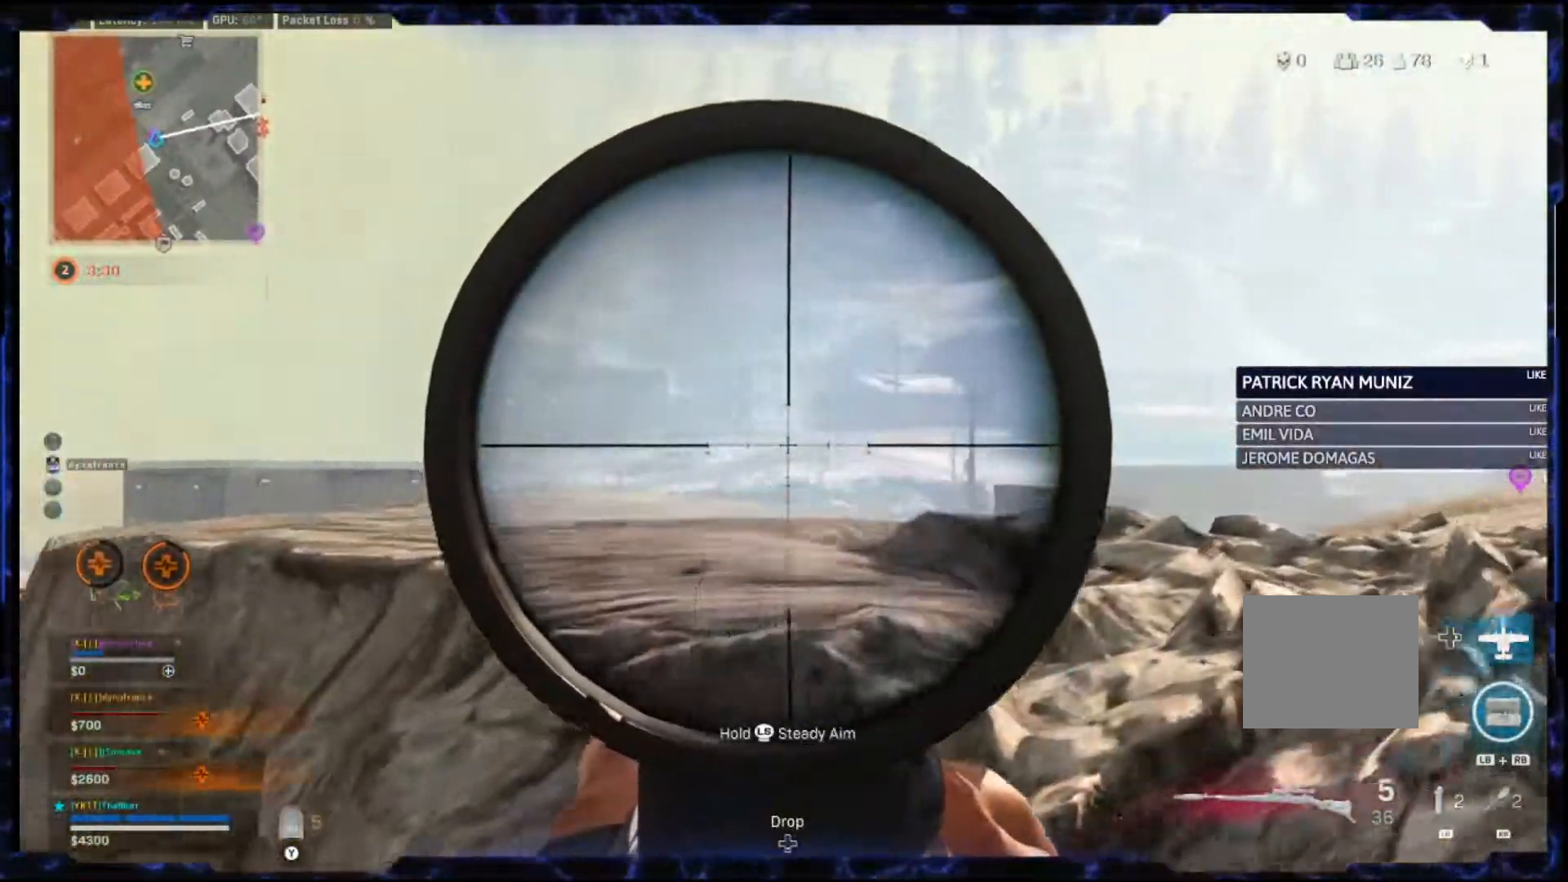
Gameplay with a controller (PlayStation layout); each line is a JSON object with the inputs held at the frame after it (dt_ms = milliseconds from this image to that frame). "events" lists button and stick changes between this image and that frame as [ms after this image, input, new state], when the widget could be followed in between.
{"dt_ms": 500, "buttons": ["L2"], "left_stick": "down-left", "right_stick": "center", "events": [[200, "left_stick", "down-right"], [250, "left_stick", "down-left"], [333, "right_stick", "center"]]}
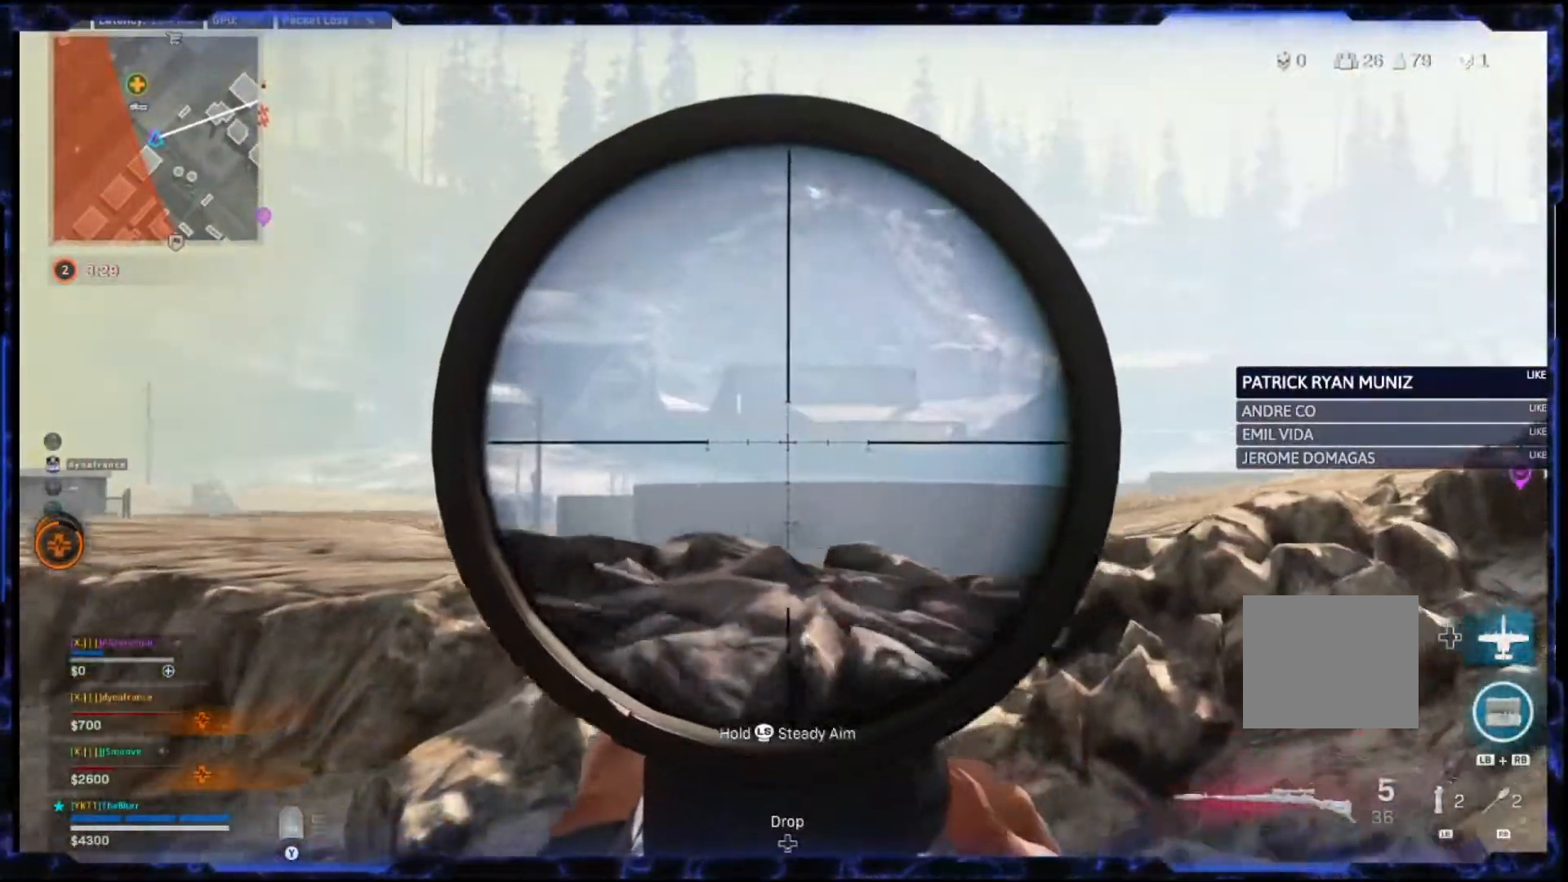
{"dt_ms": 500, "buttons": ["L2"], "left_stick": "down-left", "right_stick": "center", "events": []}
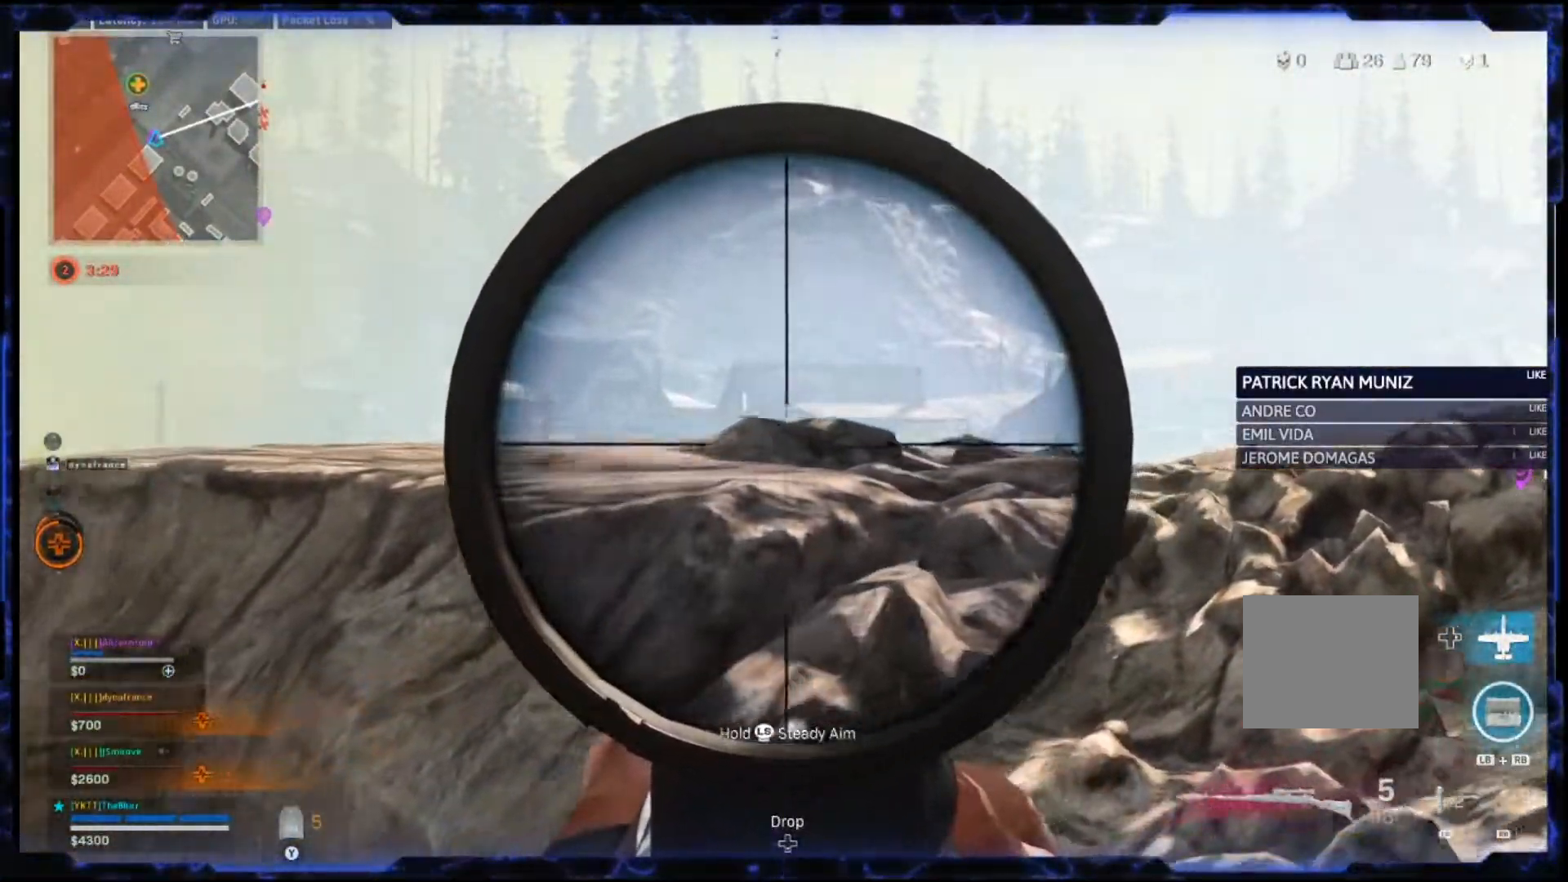
{"dt_ms": 500, "buttons": [], "left_stick": "down", "right_stick": "right", "events": [[267, "L2", "up"], [267, "right_stick", "right"], [283, "left_stick", "down"]]}
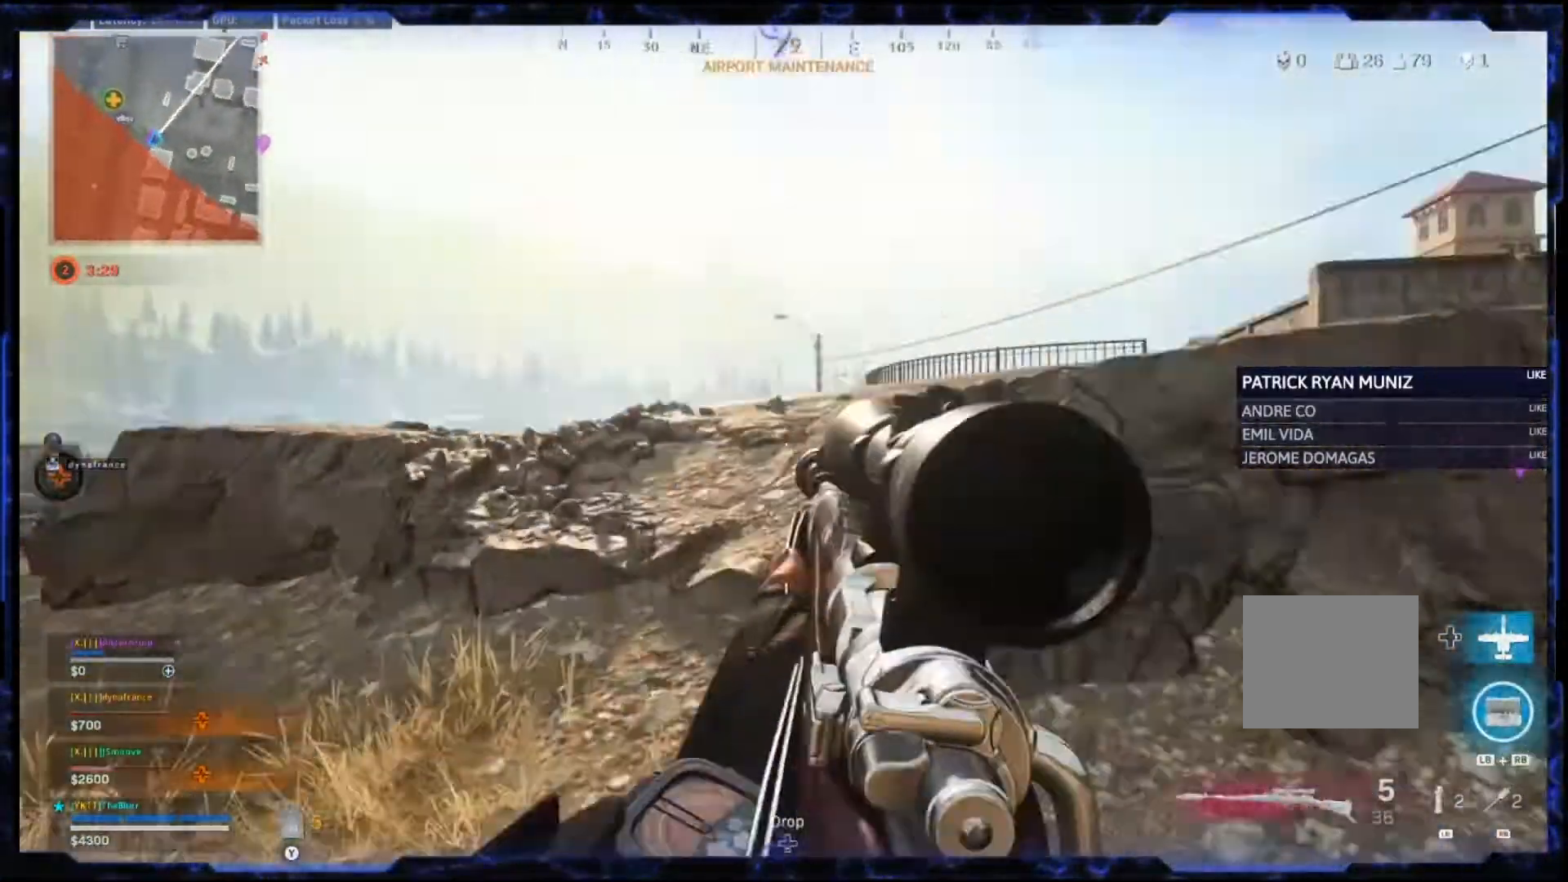
{"dt_ms": 500, "buttons": ["L3"], "left_stick": "up", "right_stick": "center", "events": [[33, "left_stick", "down-left"], [133, "right_stick", "center"], [217, "left_stick", "left"], [383, "left_stick", "up"], [500, "L3", "down"]]}
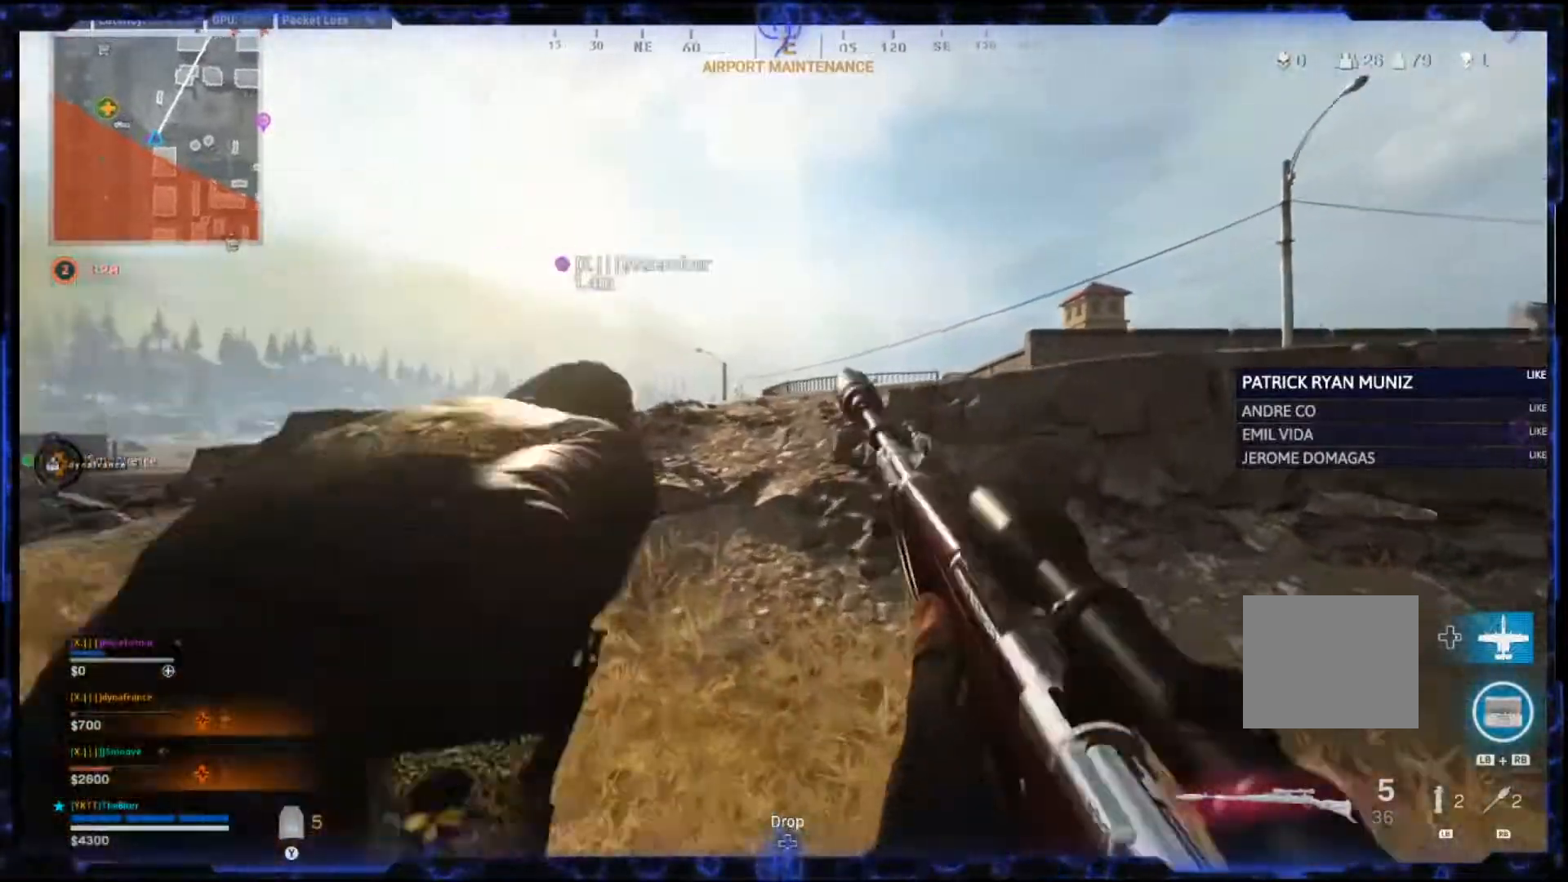
{"dt_ms": 500, "buttons": [], "left_stick": "down-left", "right_stick": "center", "events": [[267, "L3", "up"], [400, "left_stick", "down-left"]]}
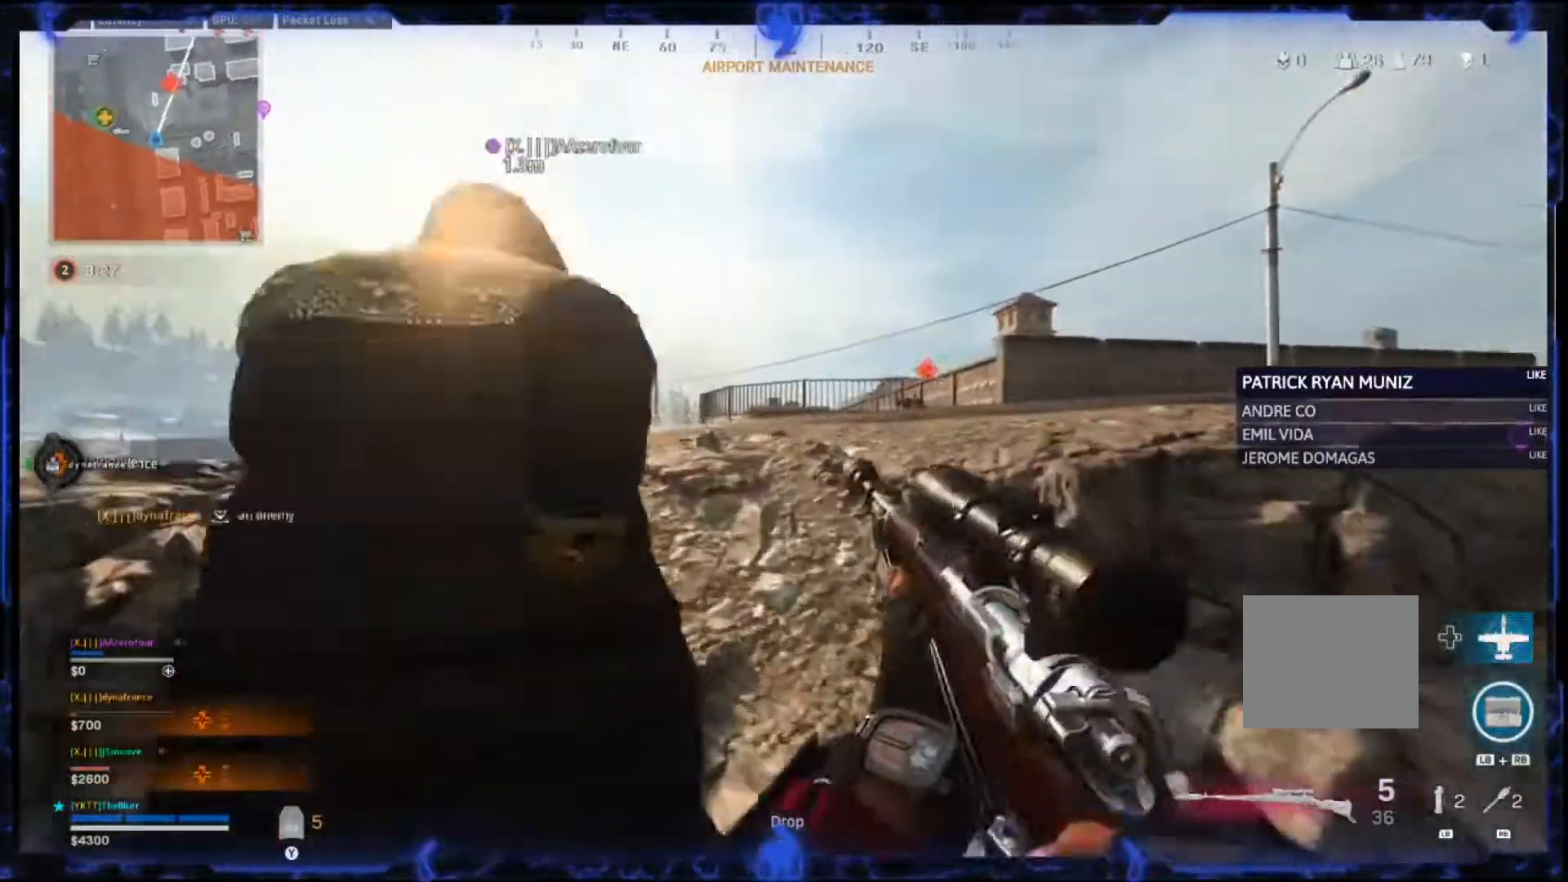
{"dt_ms": 500, "buttons": [], "left_stick": "down-left", "right_stick": "center", "events": []}
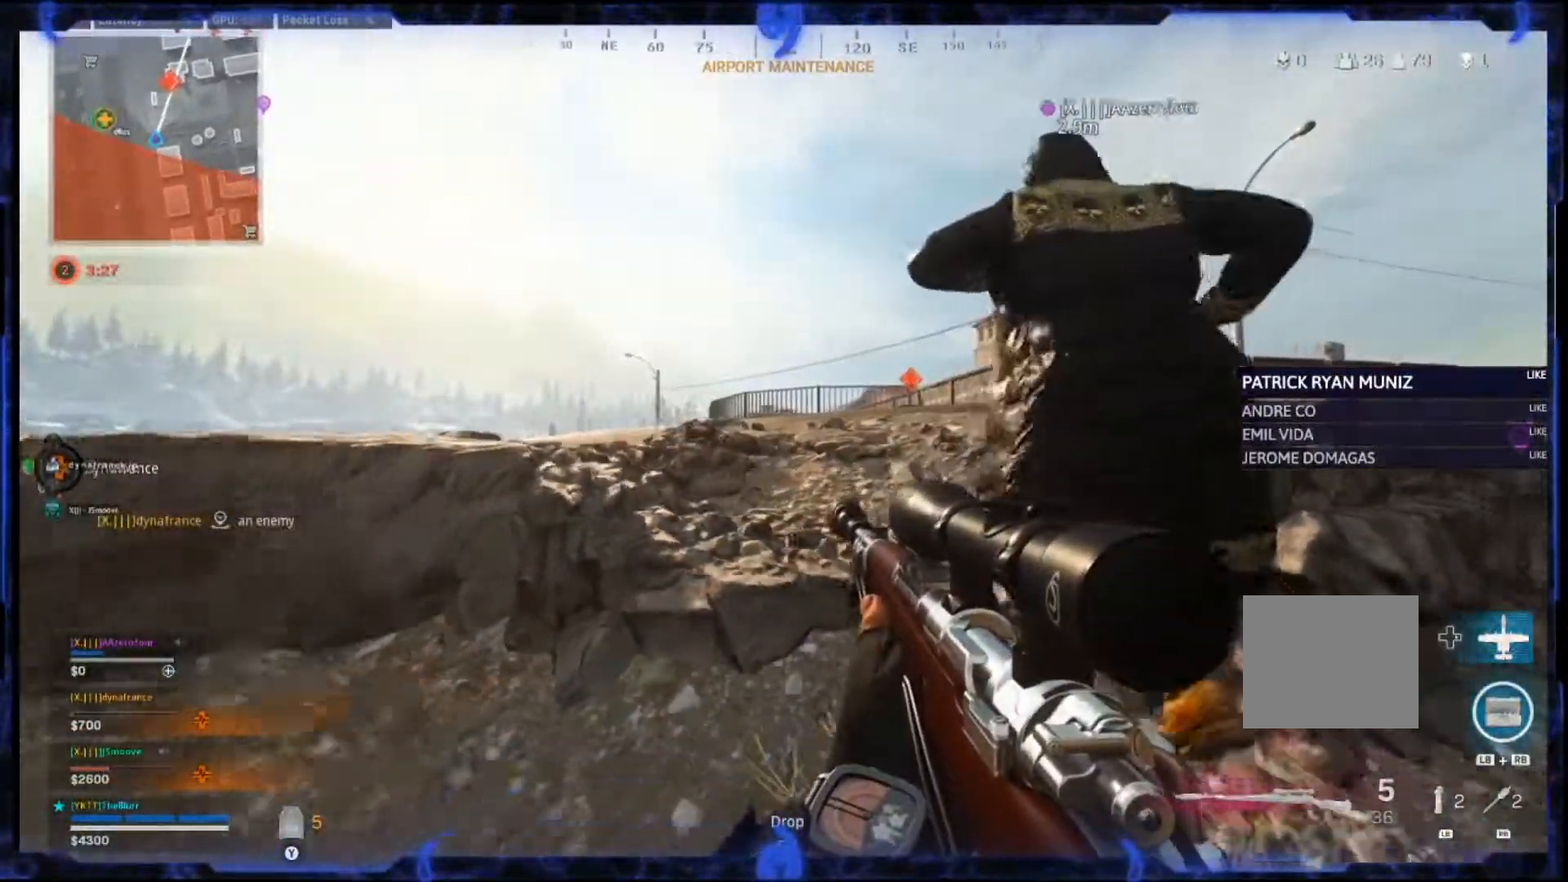
{"dt_ms": 500, "buttons": [], "left_stick": "left", "right_stick": "center", "events": [[117, "TRIANGLE", "down"], [233, "TRIANGLE", "up"], [317, "CROSS", "down"], [317, "left_stick", "left"], [500, "CROSS", "up"]]}
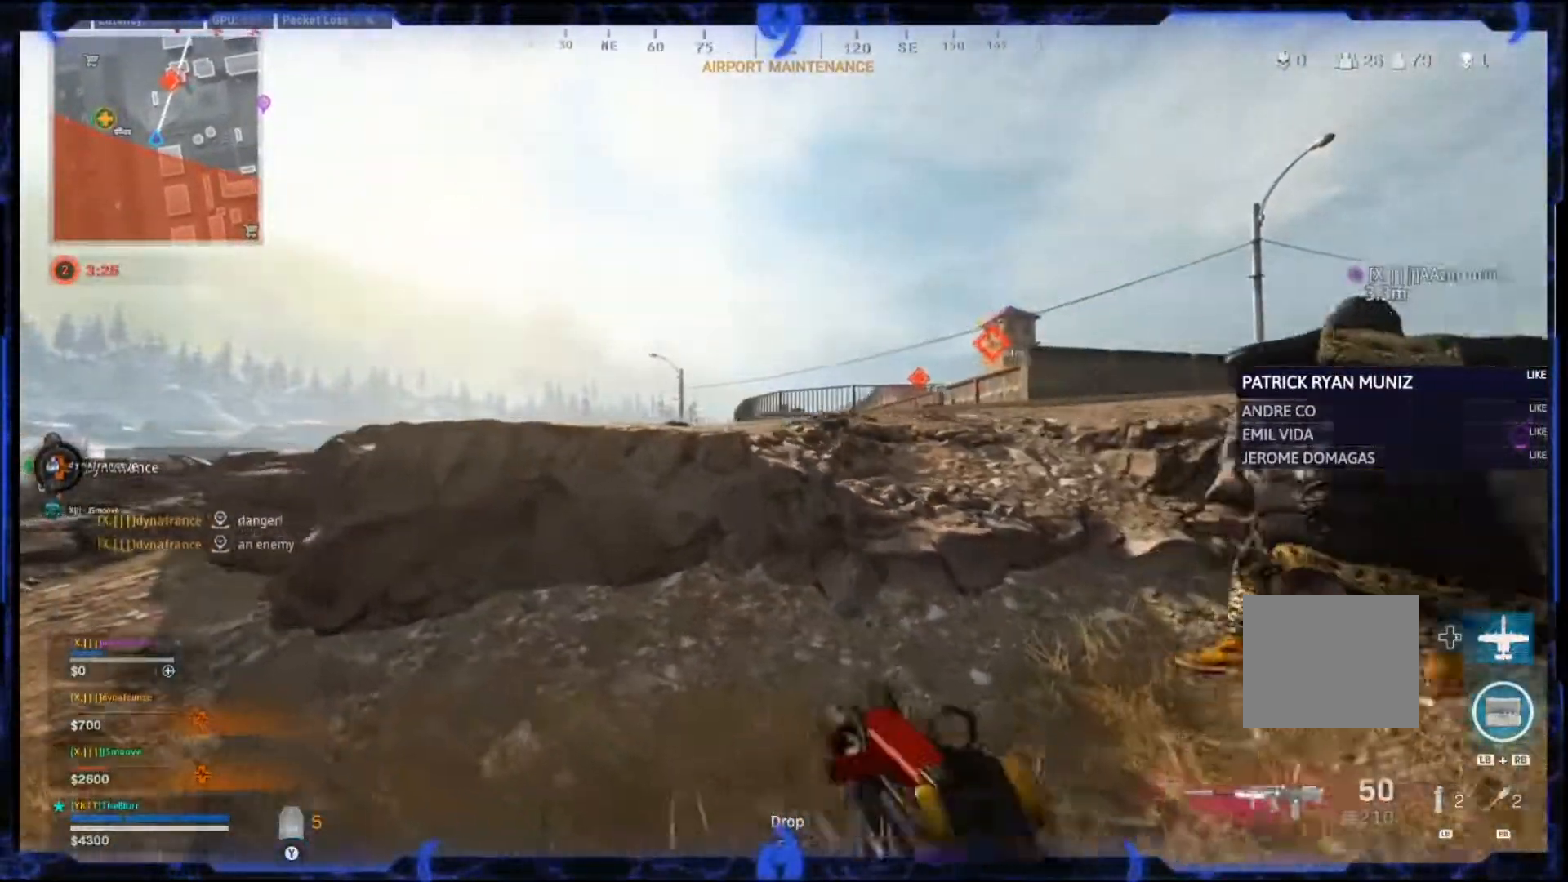
{"dt_ms": 500, "buttons": [], "left_stick": "down-left", "right_stick": "center"}
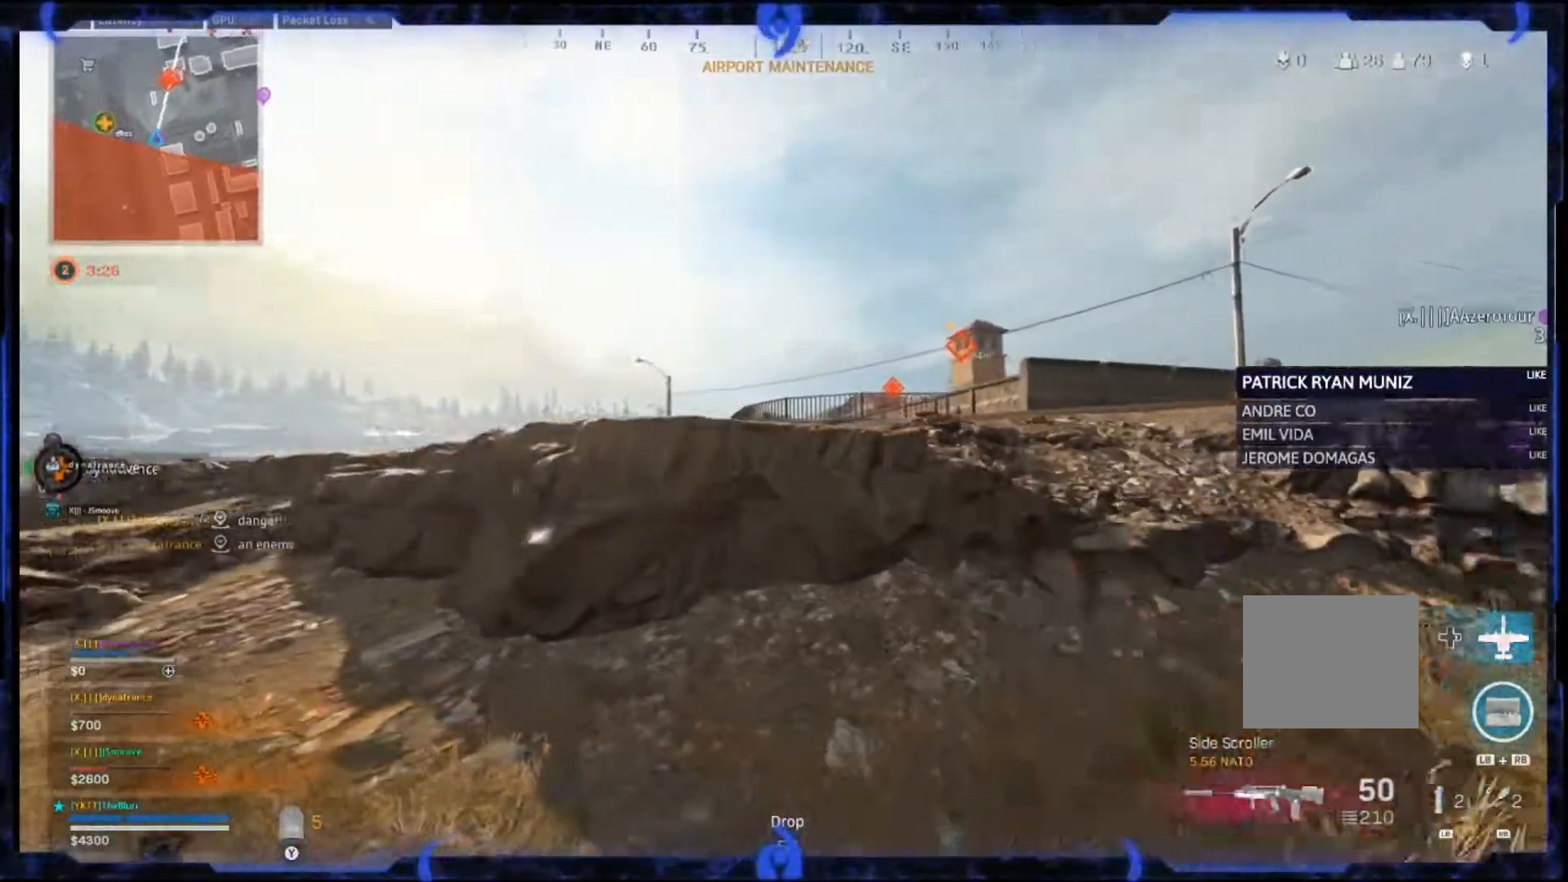
{"dt_ms": 1000, "buttons": ["L2"], "left_stick": "up-right", "right_stick": "center"}
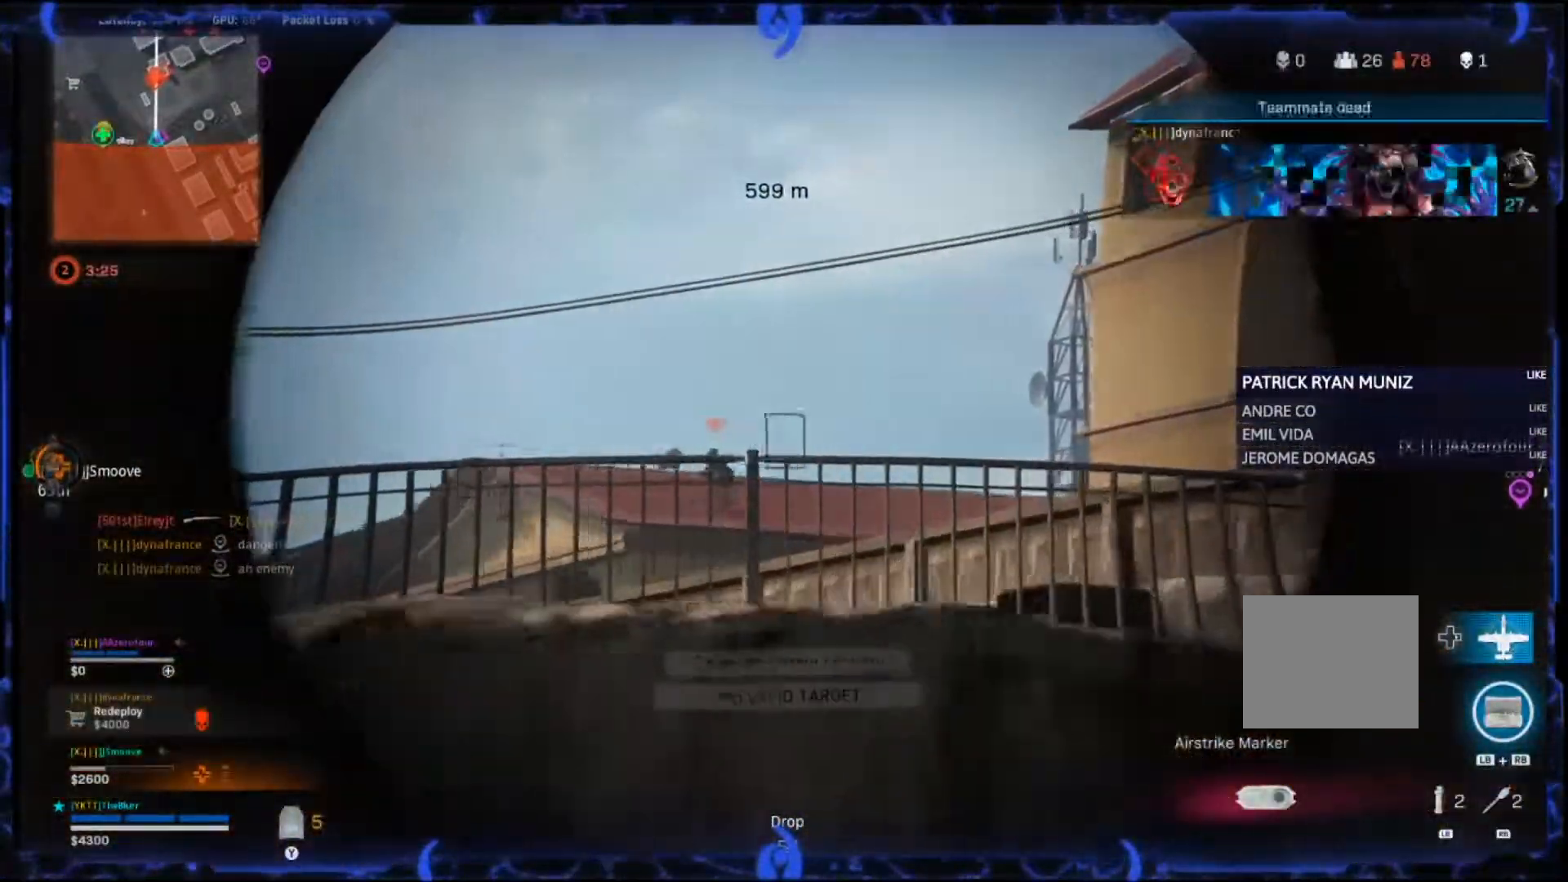
{"dt_ms": 500, "buttons": ["L2"], "left_stick": "up-left", "right_stick": "center", "events": [[367, "left_stick", "up-left"]]}
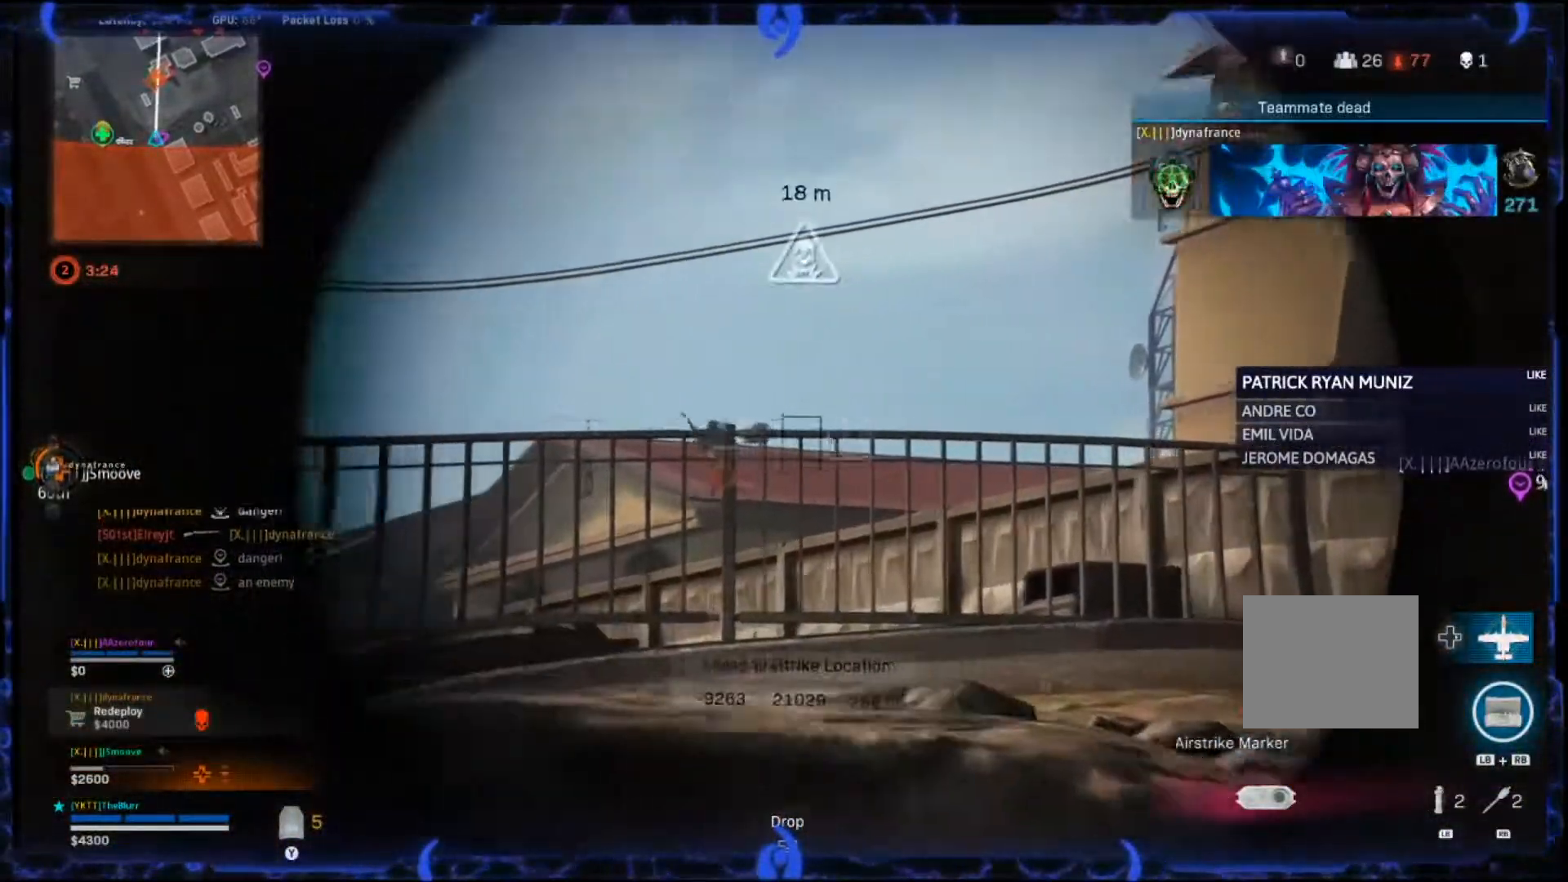
{"dt_ms": 500, "buttons": ["L2"], "left_stick": "right", "right_stick": "left", "events": [[33, "right_stick", "left"], [233, "left_stick", "up-right"], [417, "left_stick", "right"]]}
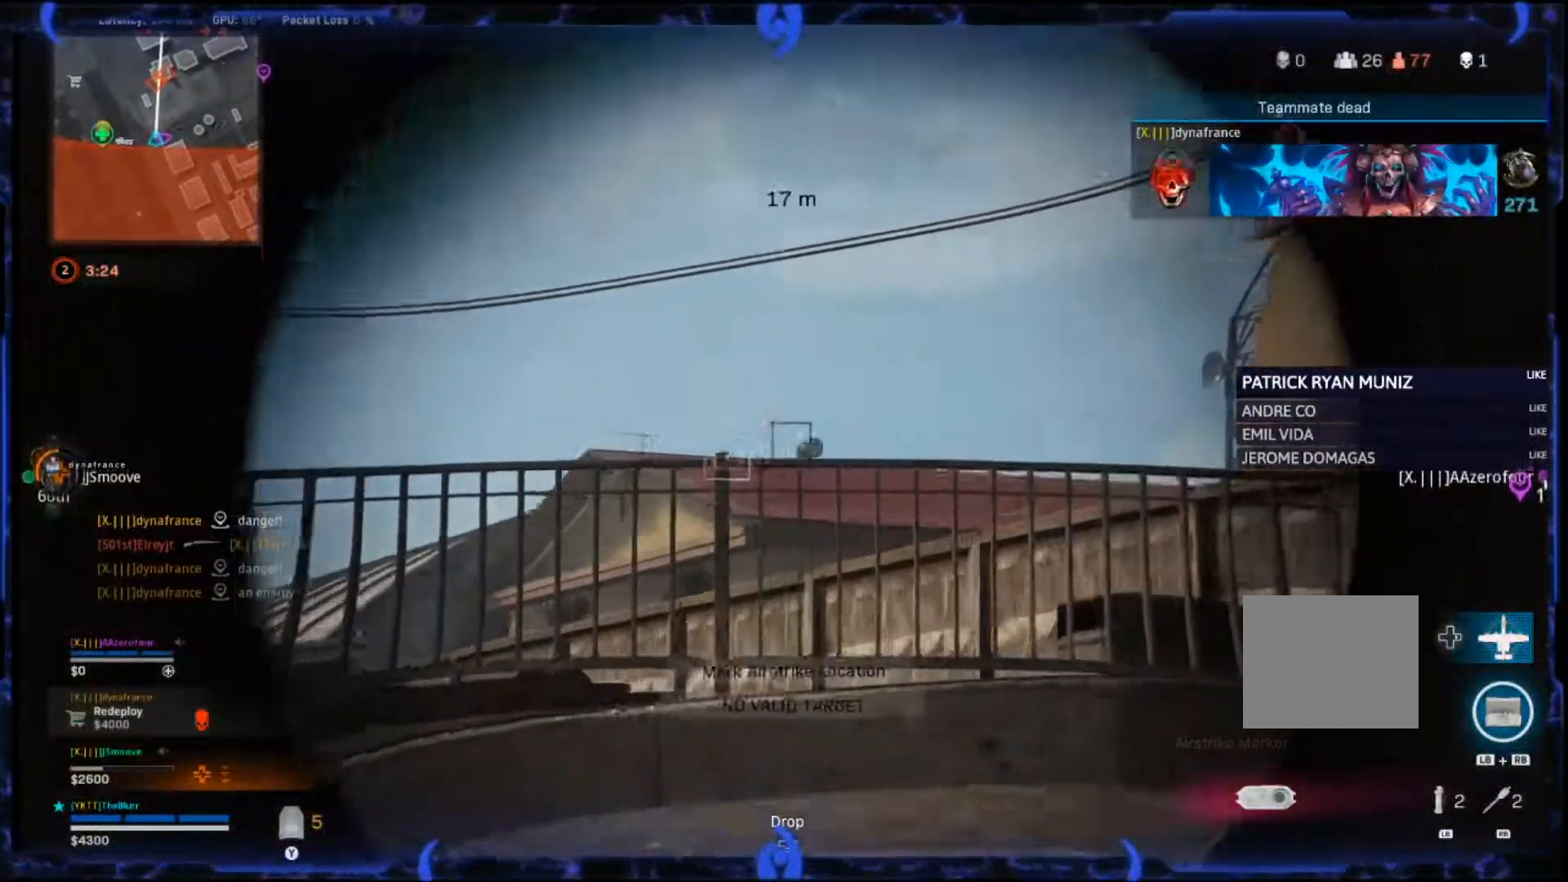
{"dt_ms": 500, "buttons": ["L2"], "left_stick": "right", "right_stick": "down", "events": [[167, "CROSS", "down"], [167, "right_stick", "center"], [300, "CROSS", "up"], [300, "right_stick", "down"], [400, "R2", "down"], [483, "R2", "up"]]}
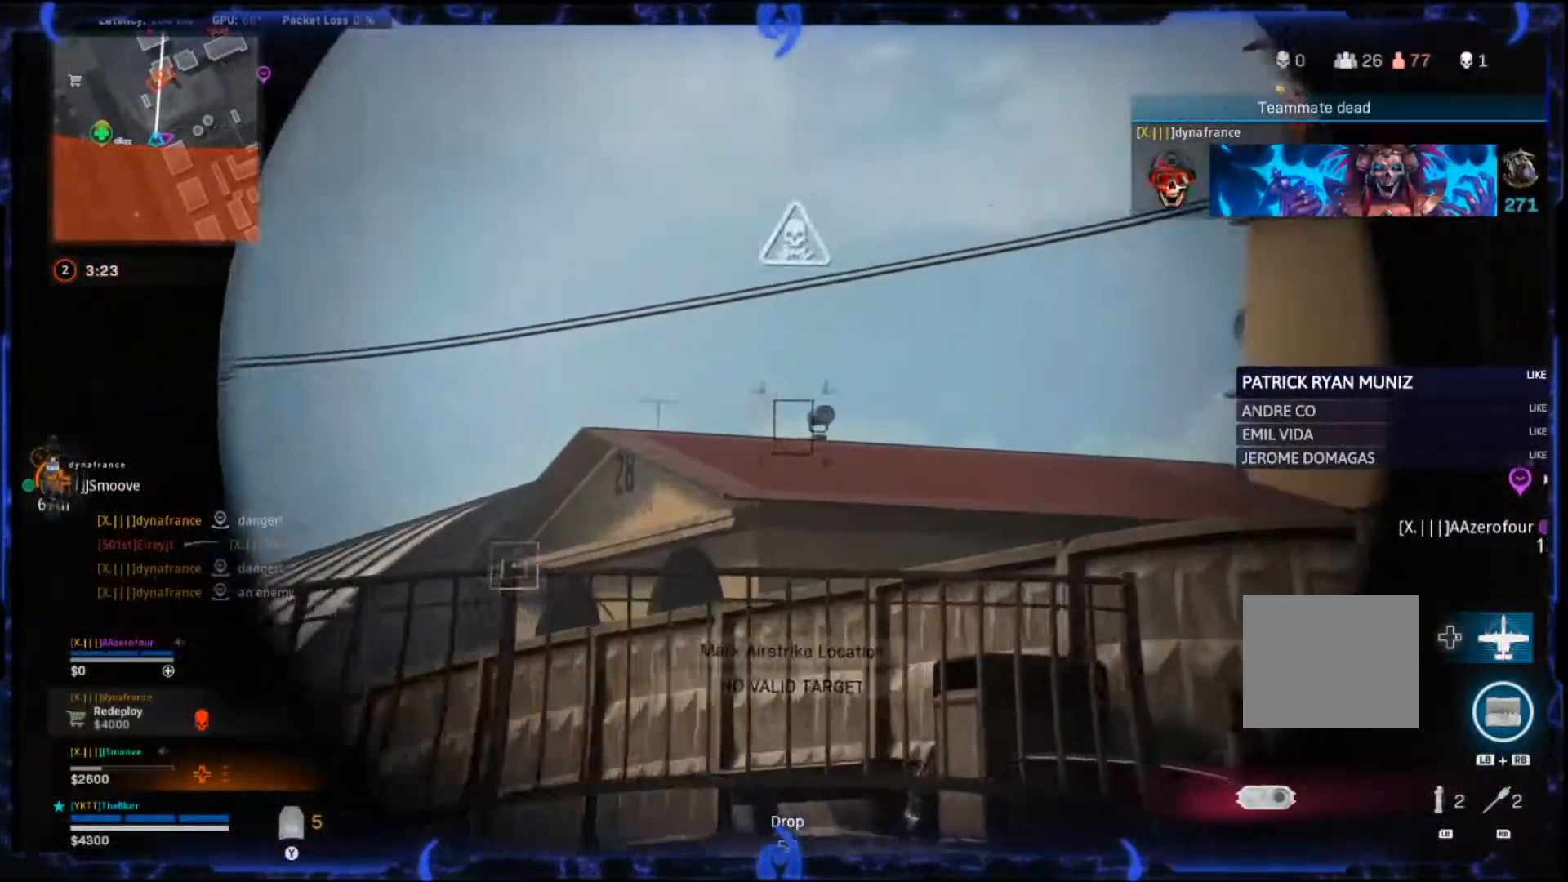
{"dt_ms": 500, "buttons": [], "left_stick": "up-left", "right_stick": "left", "events": [[17, "left_stick", "center"], [33, "right_stick", "center"], [83, "left_stick", "left"], [183, "L2", "up"], [333, "right_stick", "left"], [500, "left_stick", "up-left"]]}
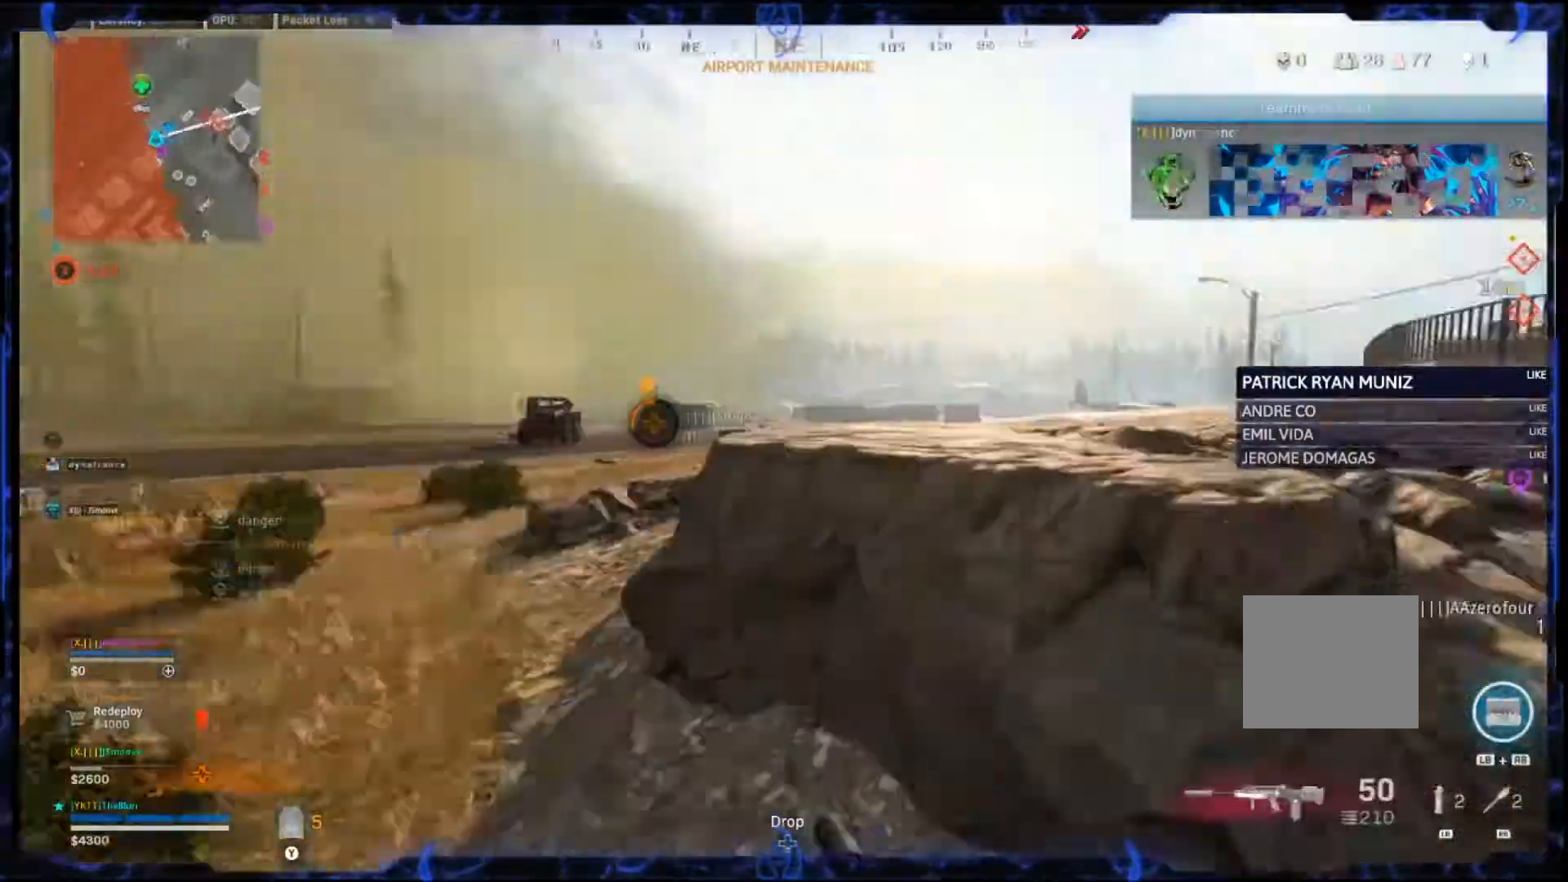
{"dt_ms": 500, "buttons": [], "left_stick": "up-left", "right_stick": "right", "events": [[117, "L3", "down"], [133, "right_stick", "center"], [300, "L3", "up"], [417, "CROSS", "down"], [483, "right_stick", "right"], [500, "CROSS", "up"]]}
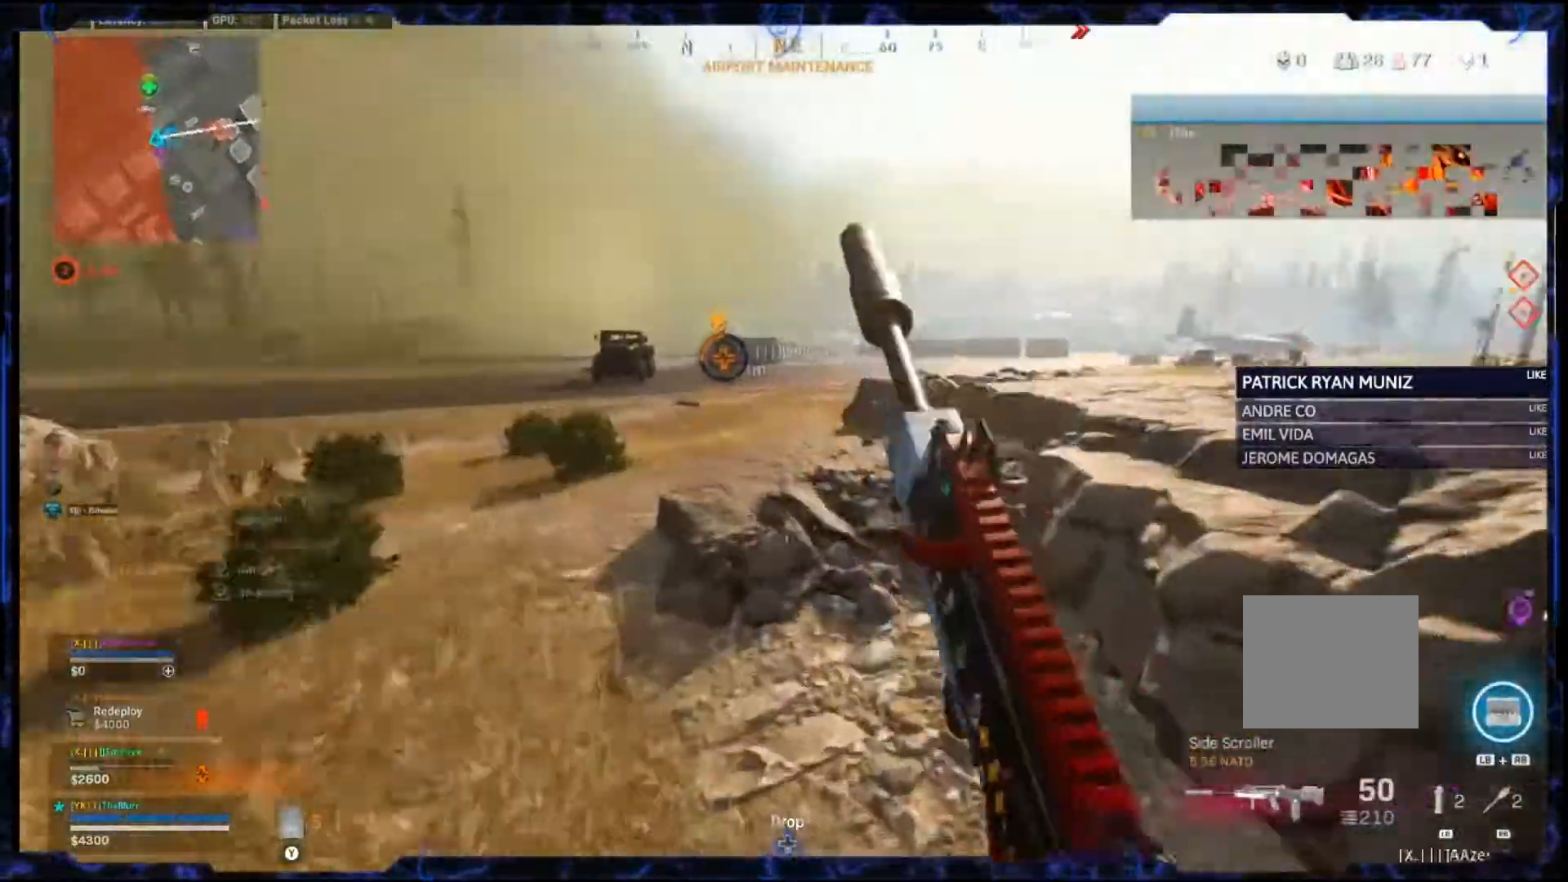
{"dt_ms": 500, "buttons": [], "left_stick": "up-left", "right_stick": "right", "events": [[267, "left_stick", "up"], [417, "left_stick", "up-left"]]}
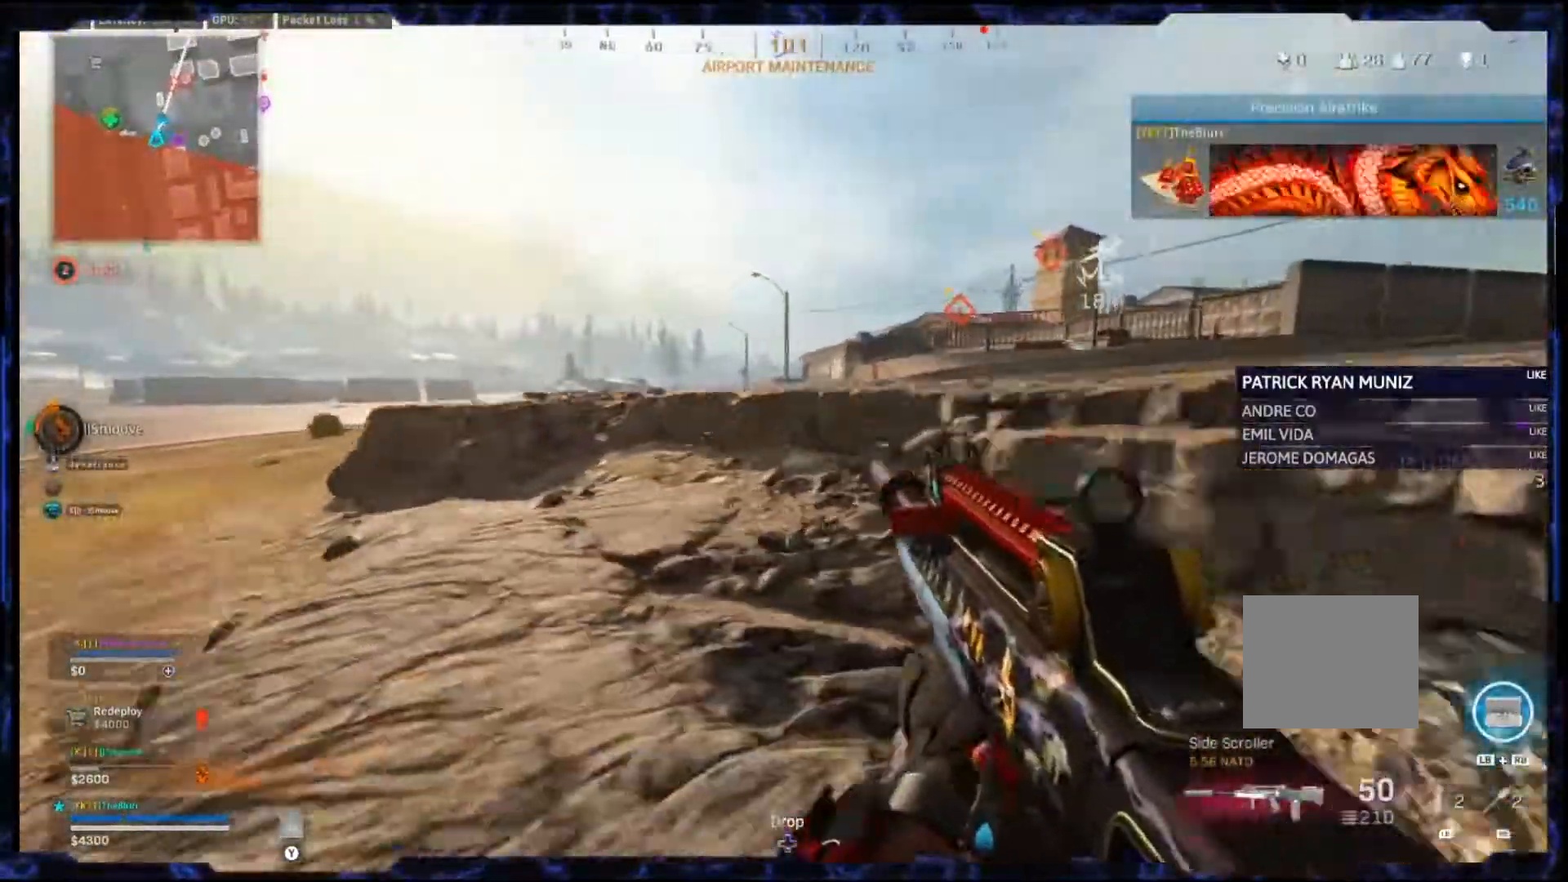
{"dt_ms": 500, "buttons": ["CROSS"], "left_stick": "left", "right_stick": "center", "events": [[67, "L3", "down"], [133, "right_stick", "center"], [300, "CROSS", "down"], [317, "L3", "up"], [500, "left_stick", "left"]]}
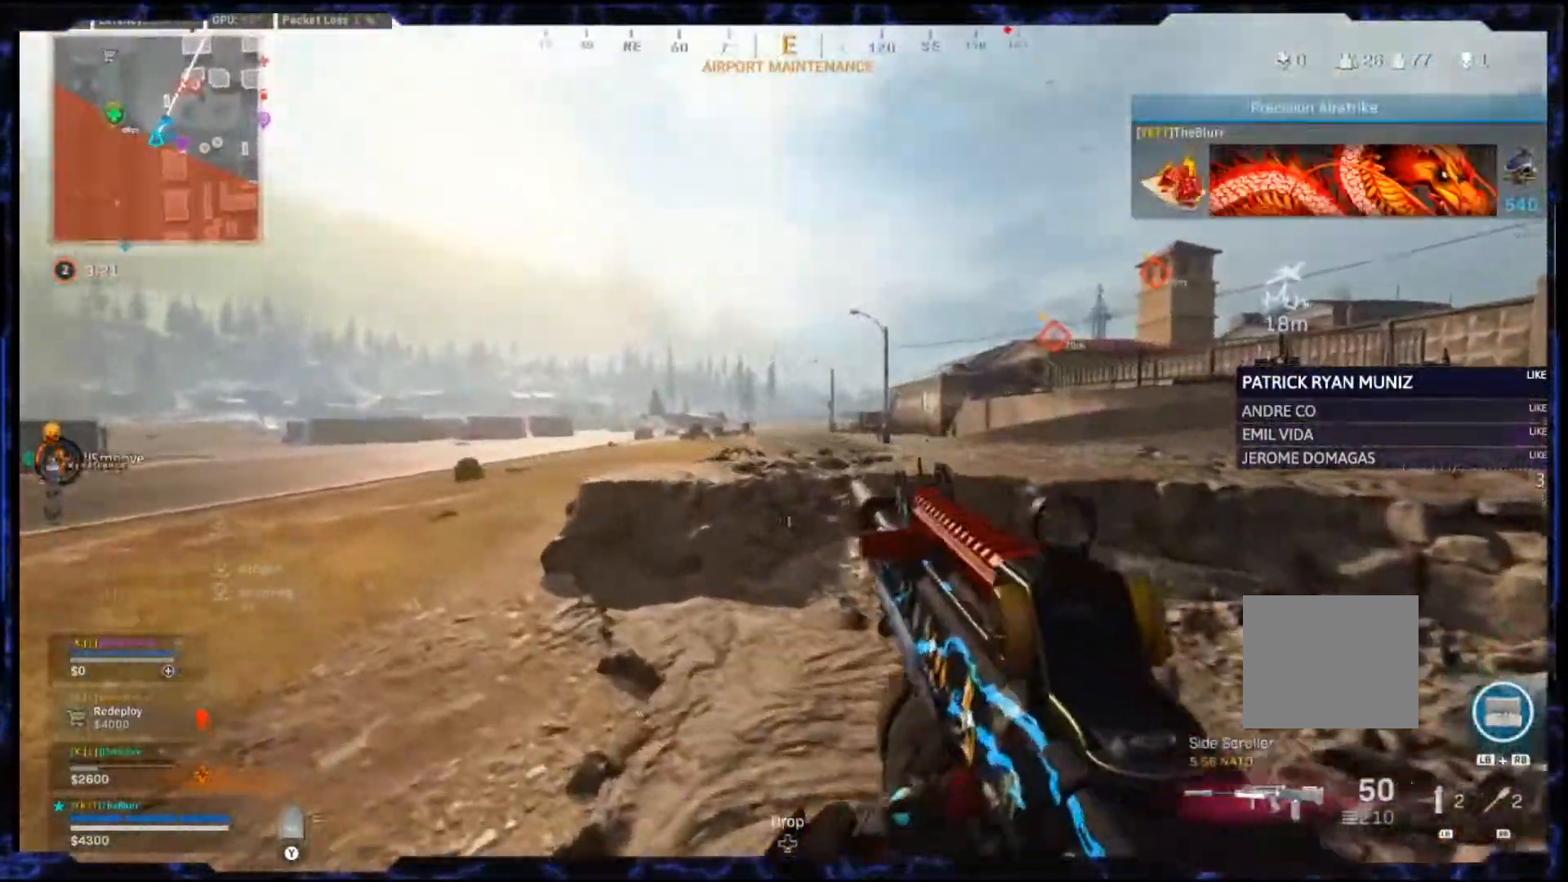
{"dt_ms": 500, "buttons": ["L3"], "left_stick": "up-left", "right_stick": "left", "events": [[317, "CROSS", "up"], [400, "left_stick", "up-left"], [417, "right_stick", "left"], [450, "L3", "down"]]}
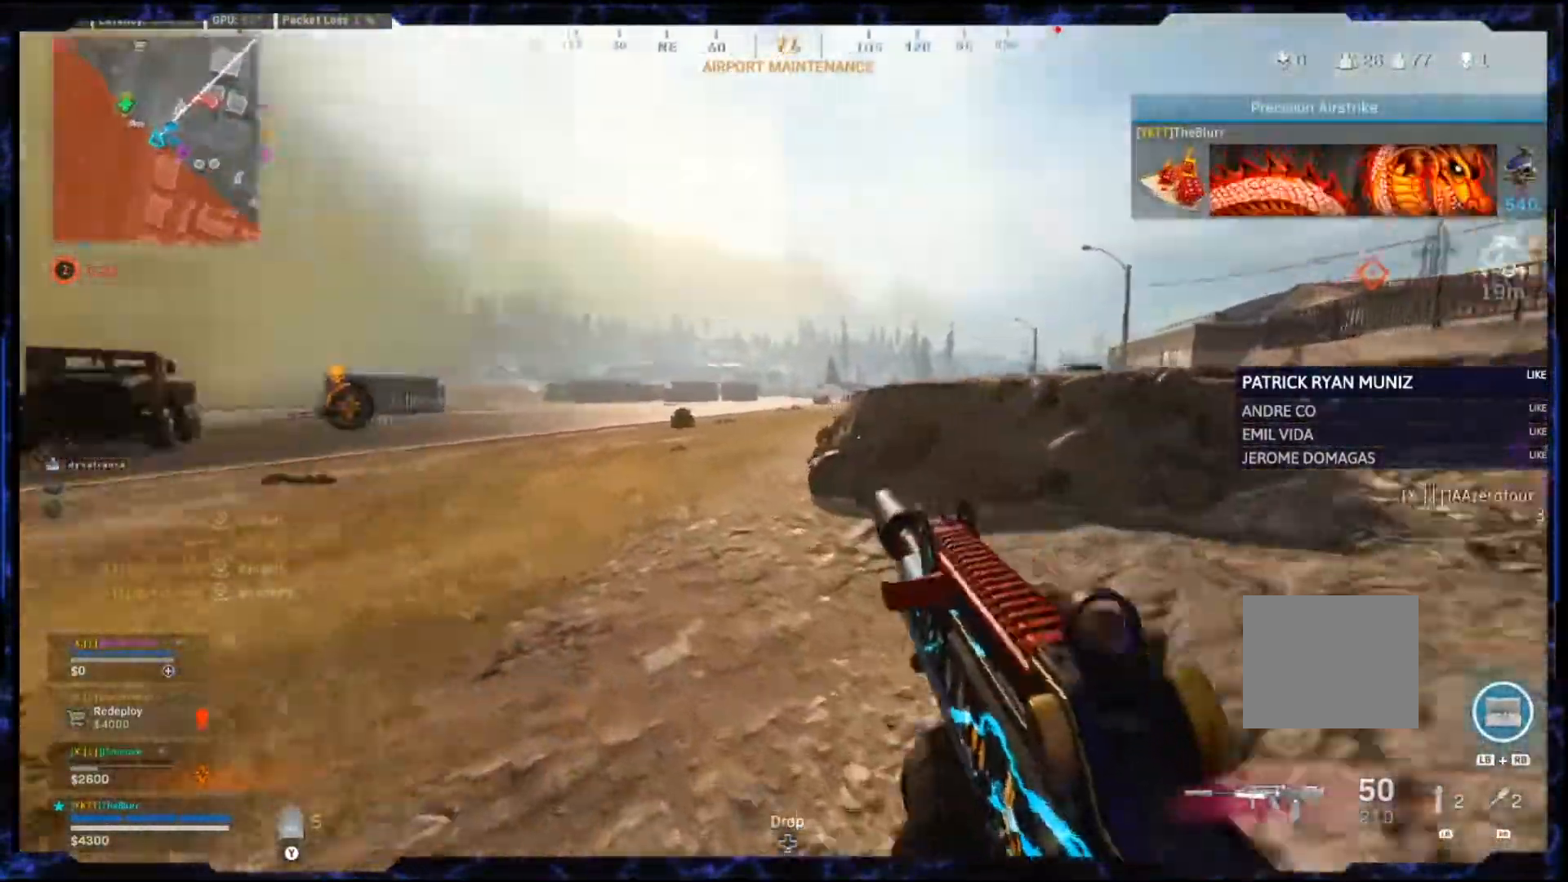
{"dt_ms": 500, "buttons": [], "left_stick": "up-left", "right_stick": "center", "events": [[83, "L3", "up"], [267, "right_stick", "center"], [317, "right_stick", "left"], [433, "right_stick", "center"]]}
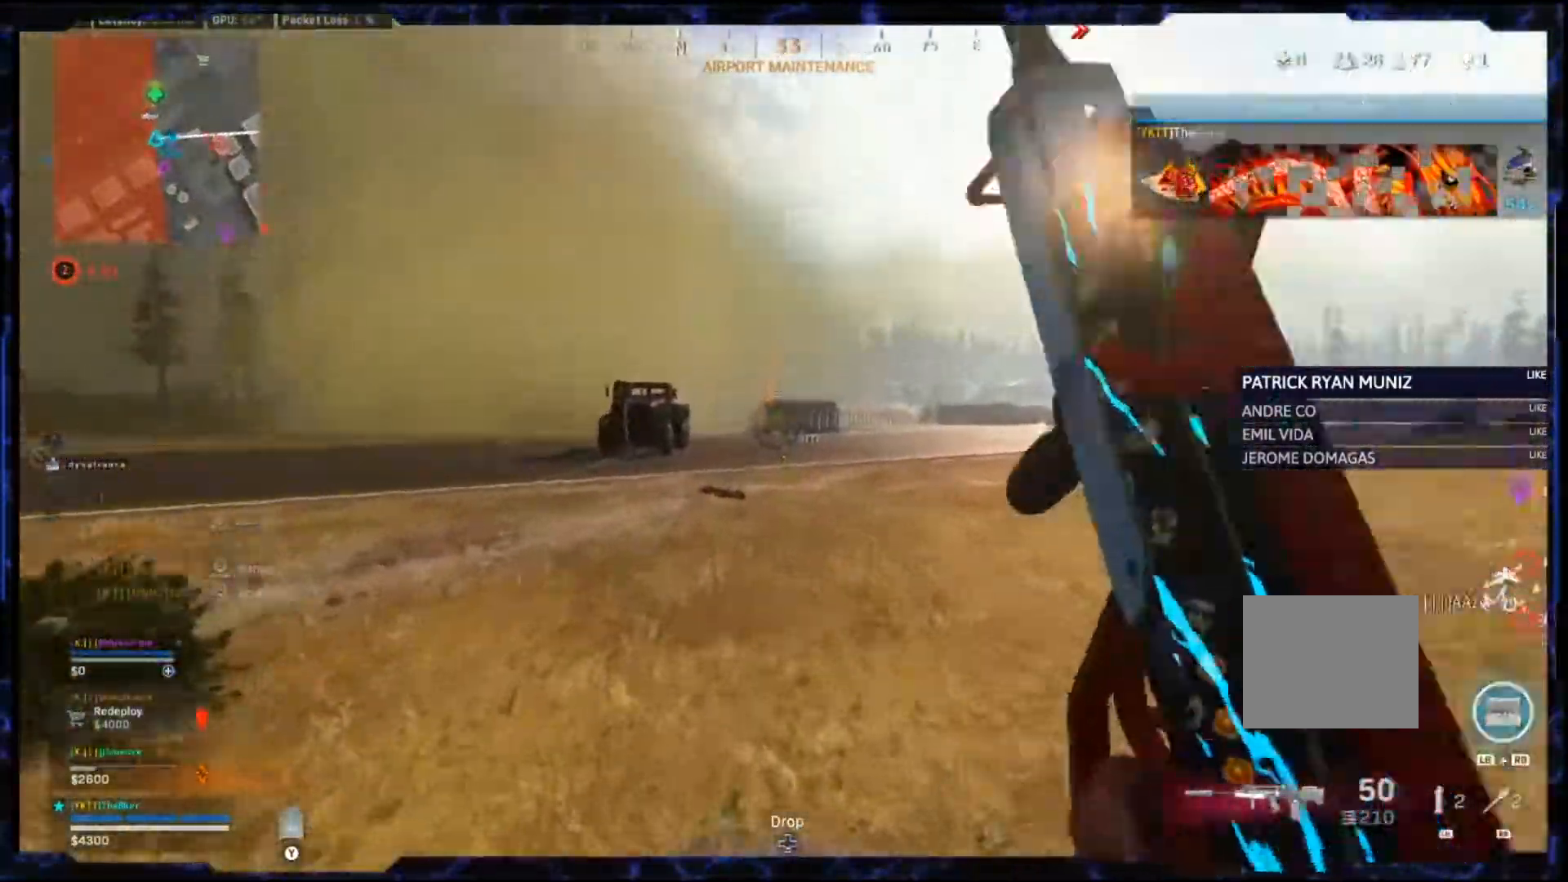
{"dt_ms": 500, "buttons": [], "left_stick": "right", "right_stick": "right", "events": [[17, "CIRCLE", "down"], [100, "CIRCLE", "up"], [150, "CIRCLE", "down"], [167, "CROSS", "down"], [233, "CIRCLE", "up"], [250, "CROSS", "up"], [367, "L3", "down"], [400, "right_stick", "right"], [433, "L3", "up"], [450, "left_stick", "right"]]}
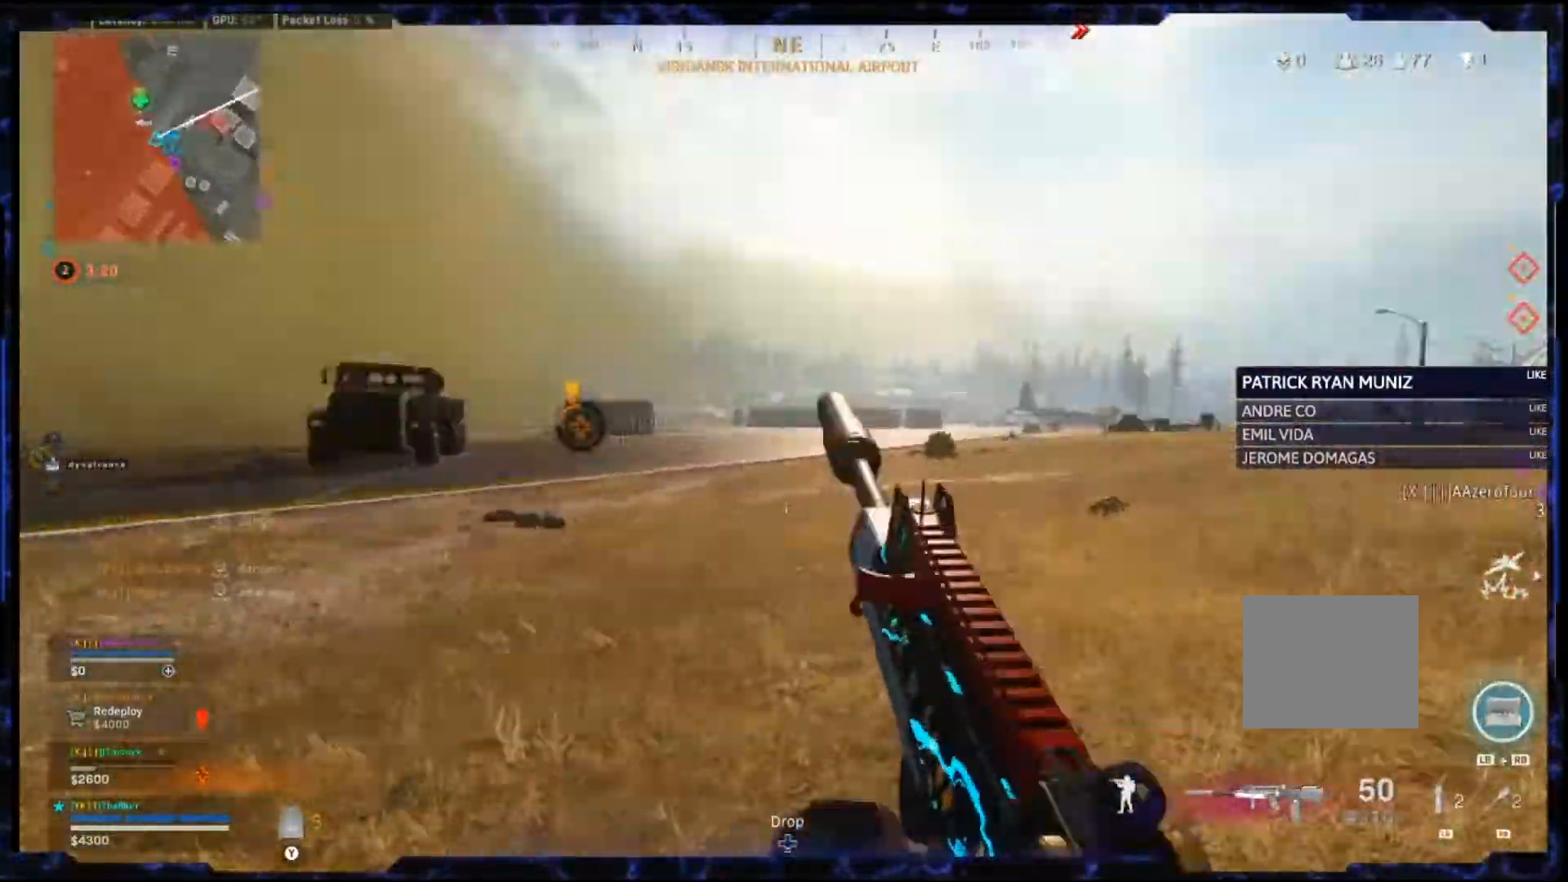
{"dt_ms": 500, "buttons": ["L3"], "left_stick": "up", "right_stick": "center", "events": [[200, "right_stick", "center"], [267, "left_stick", "up-right"], [400, "L3", "down"], [400, "left_stick", "up"]]}
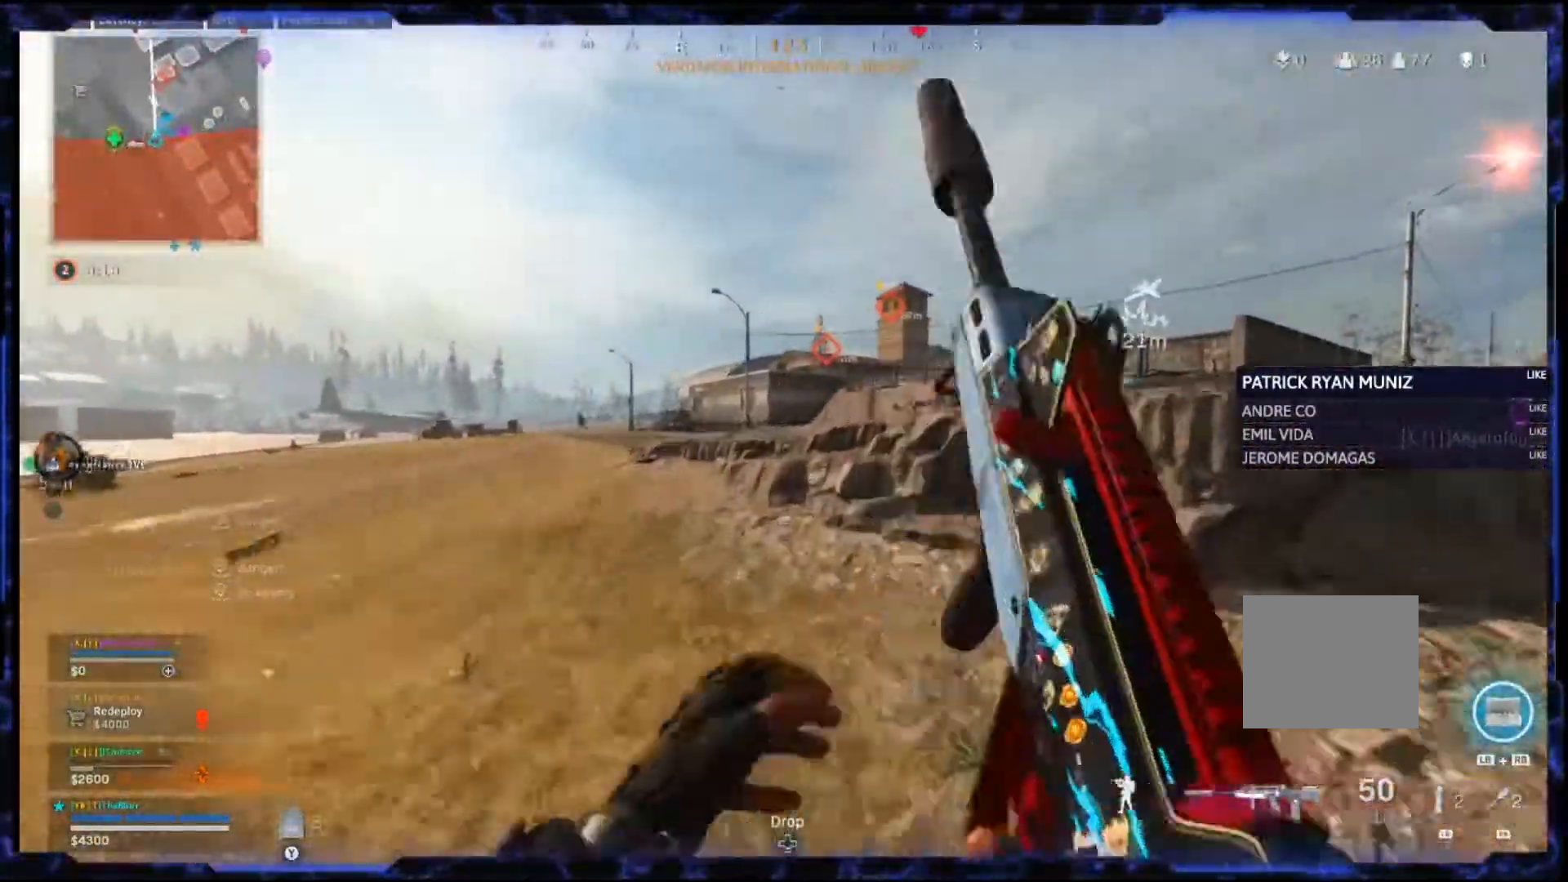
{"dt_ms": 500, "buttons": [], "left_stick": "up-left", "right_stick": "right"}
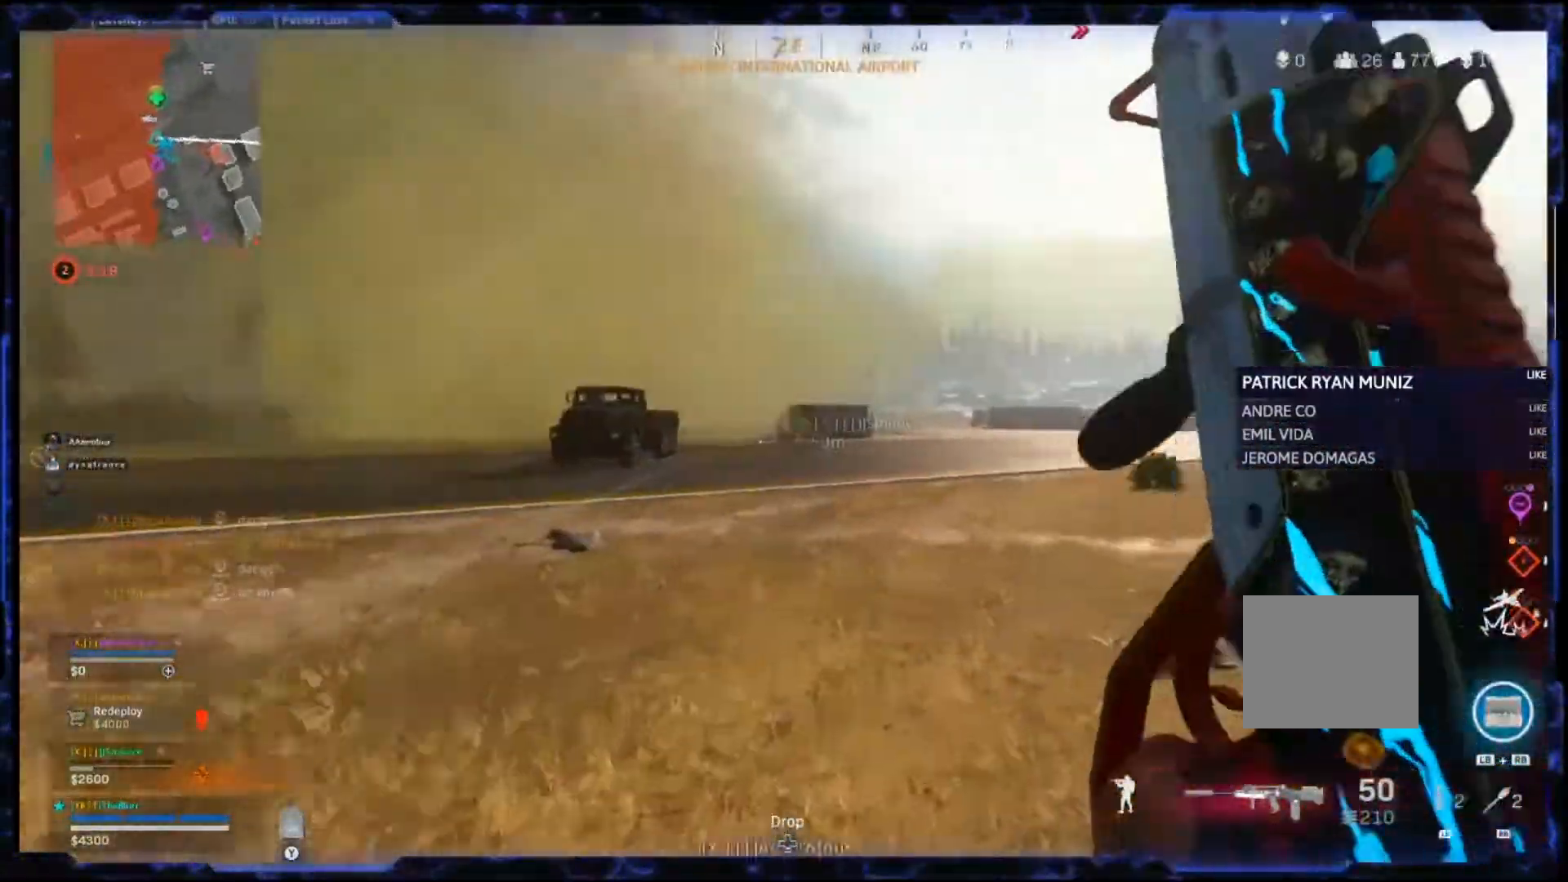
{"dt_ms": 500, "buttons": ["L2"], "left_stick": "left", "right_stick": "right", "events": [[50, "L3", "down"], [133, "left_stick", "left"], [167, "L3", "up"], [200, "CROSS", "down"], [317, "CROSS", "up"], [333, "L2", "down"]]}
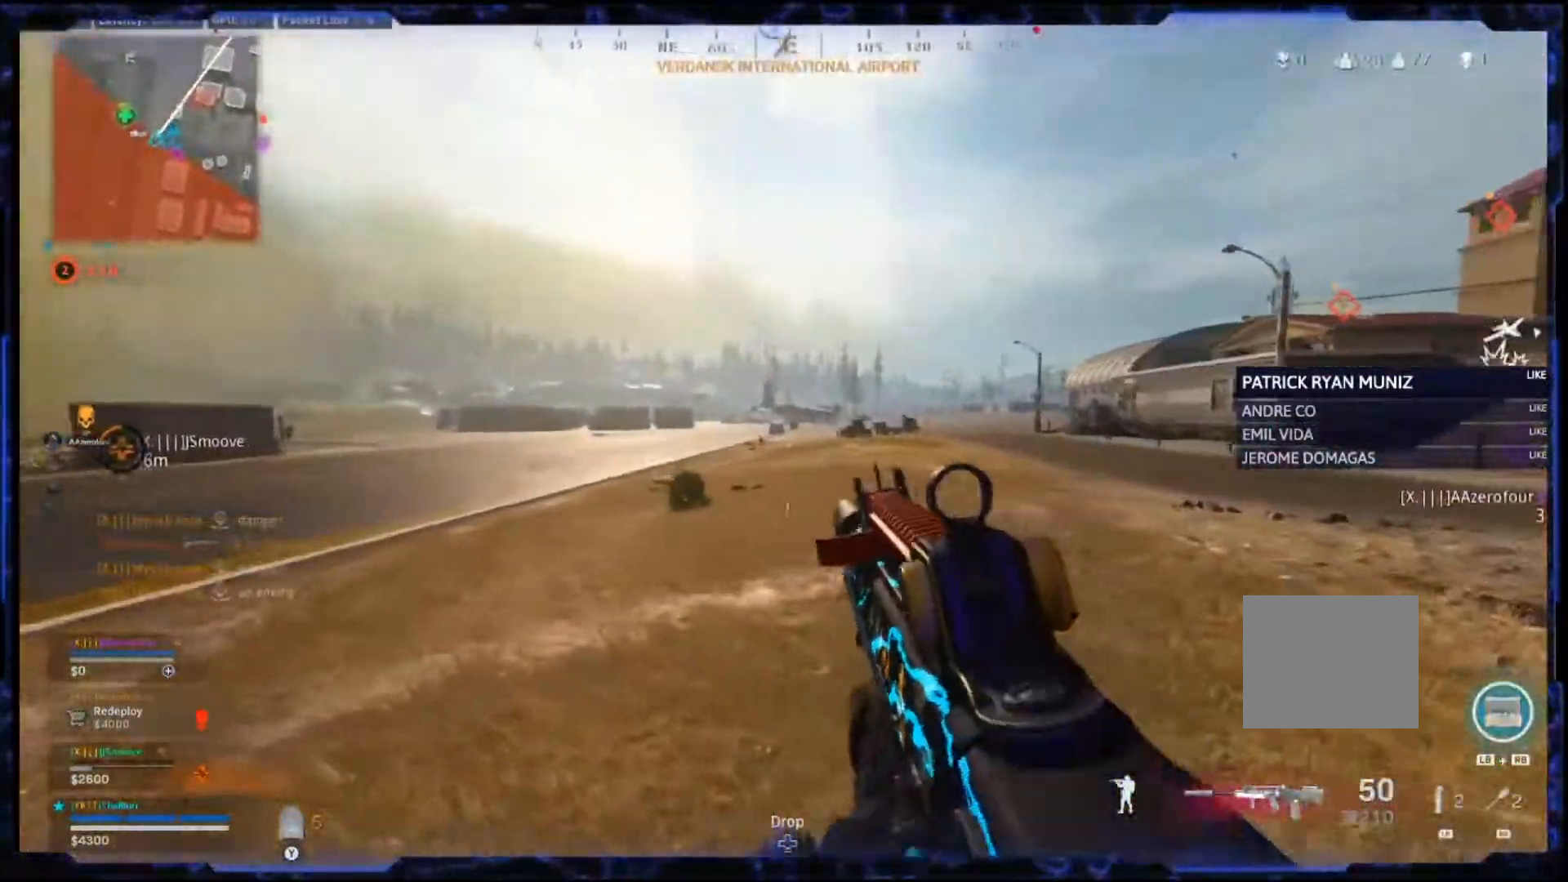
{"dt_ms": 500, "buttons": ["L2", "R2"], "left_stick": "up-left", "right_stick": "center", "events": [[33, "left_stick", "up-left"], [200, "right_stick", "up-right"], [450, "right_stick", "center"], [483, "R2", "down"]]}
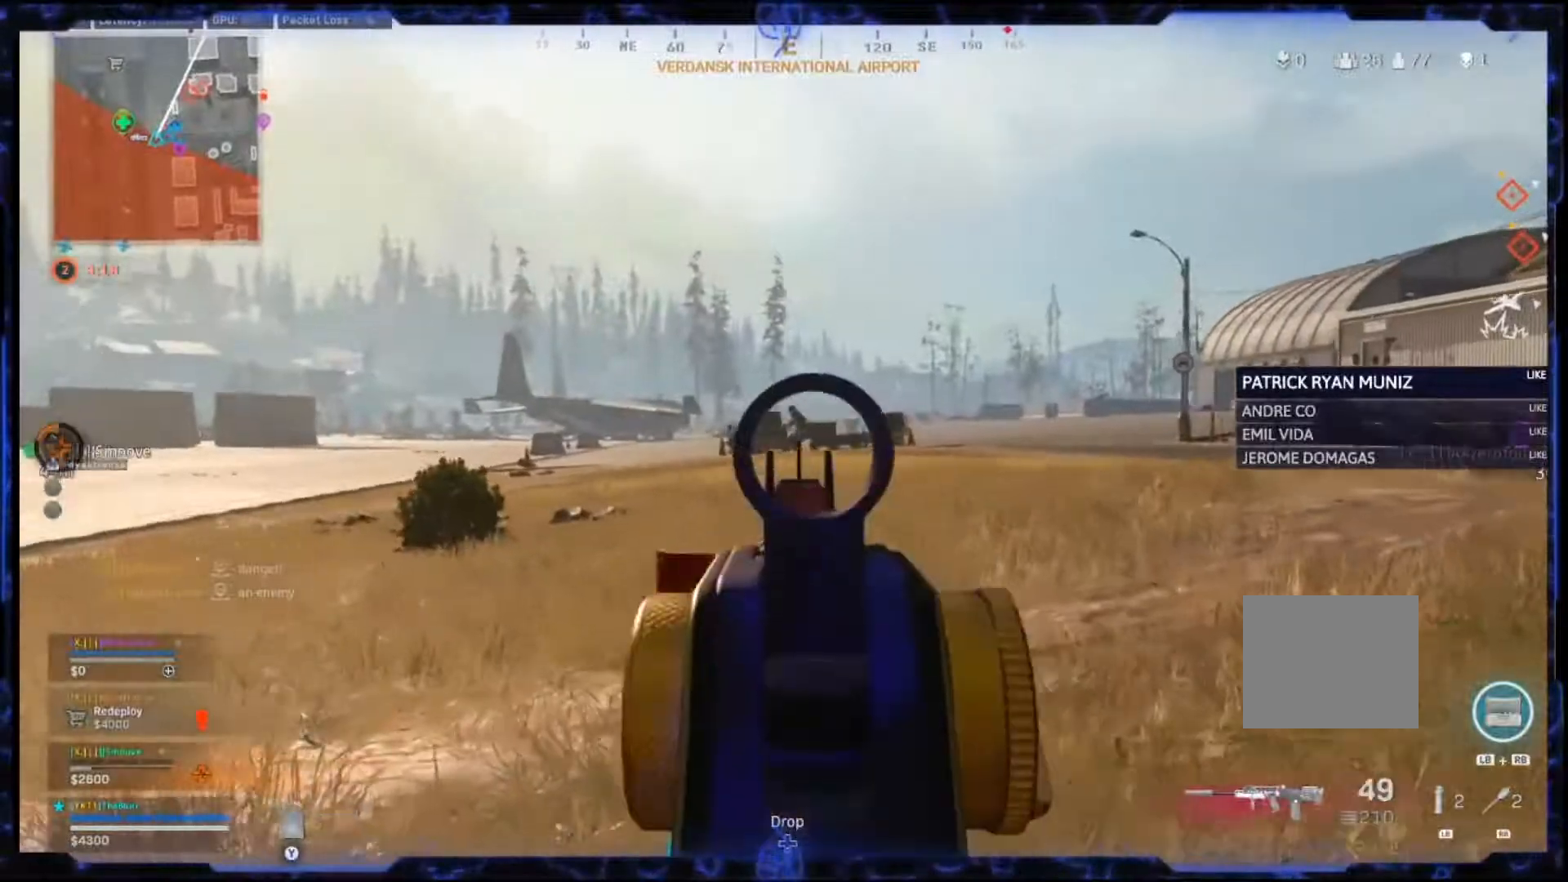
{"dt_ms": 500, "buttons": ["L2", "R2"], "left_stick": "left", "right_stick": "right", "events": [[200, "left_stick", "left"], [200, "right_stick", "down-left"], [317, "right_stick", "center"], [467, "right_stick", "right"]]}
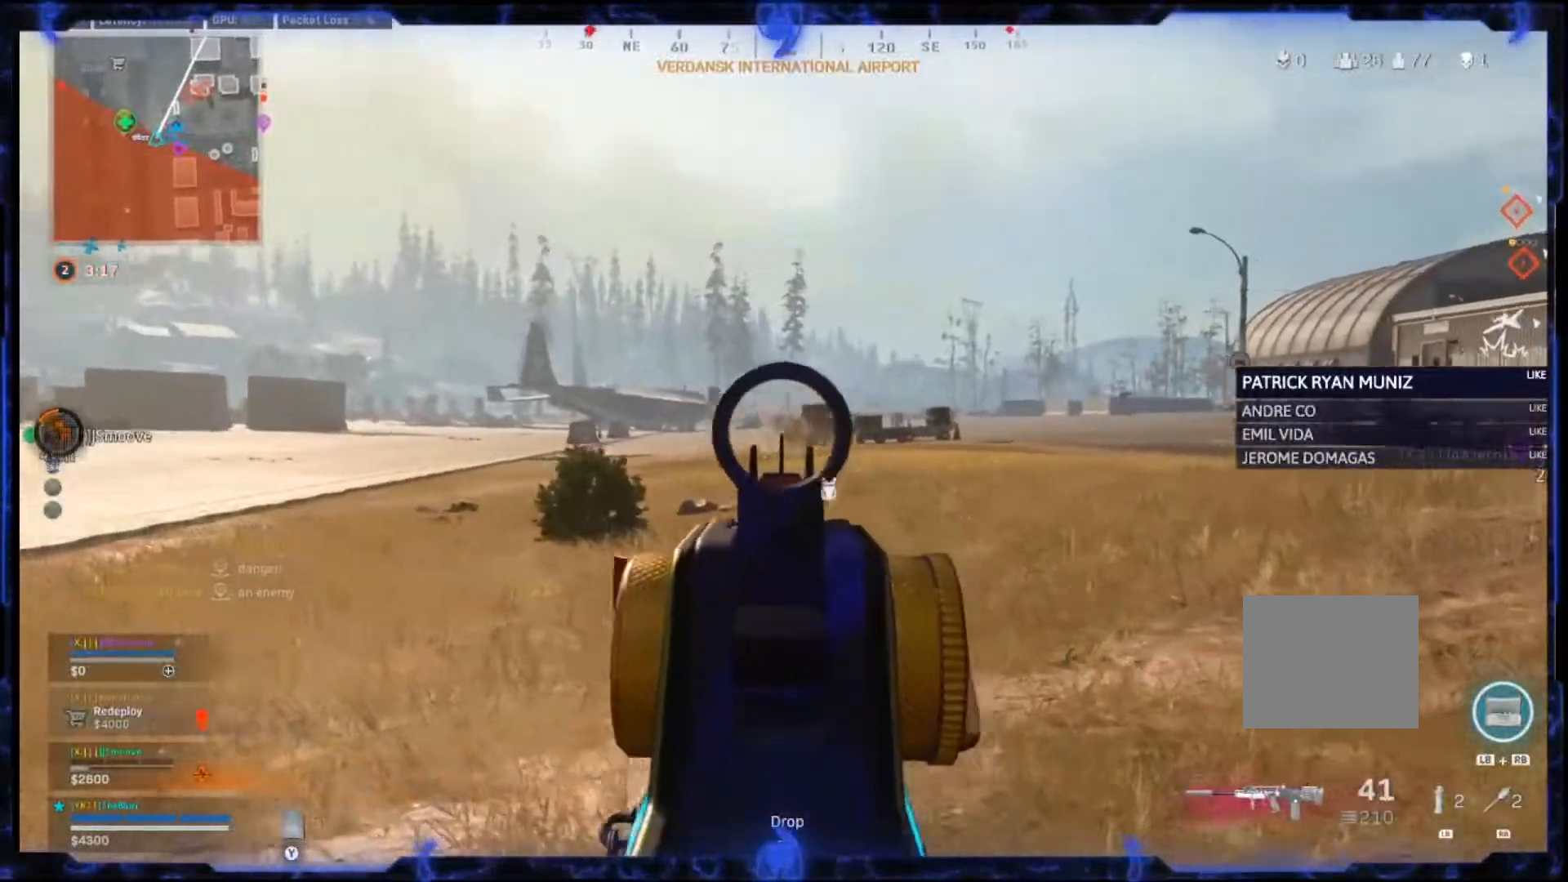
{"dt_ms": 500, "buttons": ["L2", "R2"], "left_stick": "left", "right_stick": "down", "events": [[17, "left_stick", "up-right"], [200, "right_stick", "center"], [217, "left_stick", "up-left"], [267, "left_stick", "left"], [383, "right_stick", "down"]]}
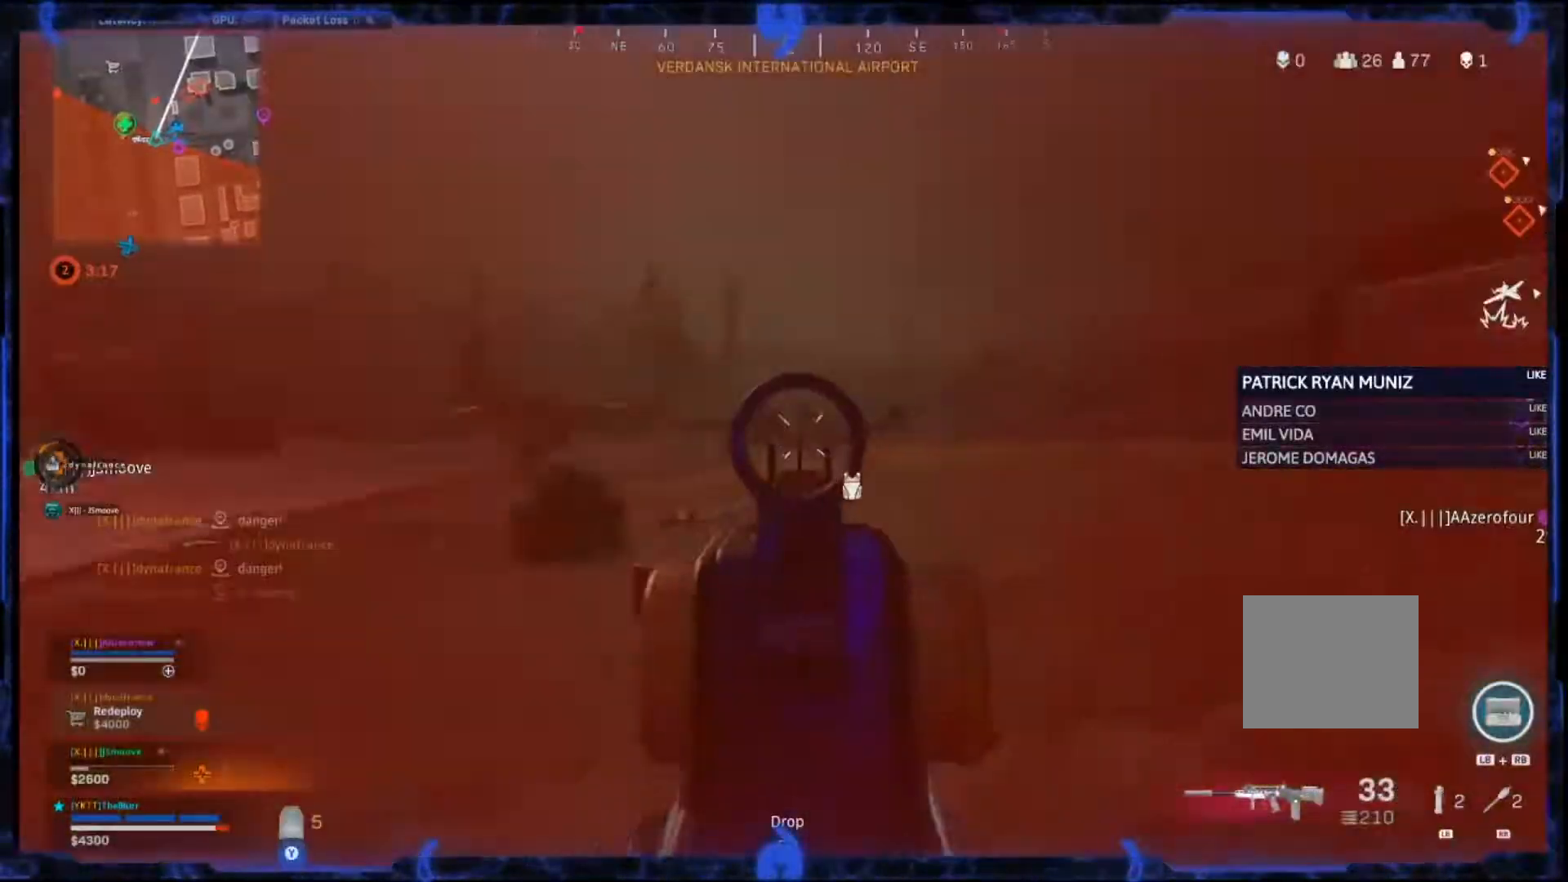
{"dt_ms": 500, "buttons": ["L2", "R2"], "left_stick": "center", "right_stick": "center", "events": [[17, "left_stick", "right"], [17, "right_stick", "down-right"], [200, "left_stick", "left"], [200, "right_stick", "center"], [333, "right_stick", "left"], [400, "right_stick", "center"], [467, "left_stick", "center"]]}
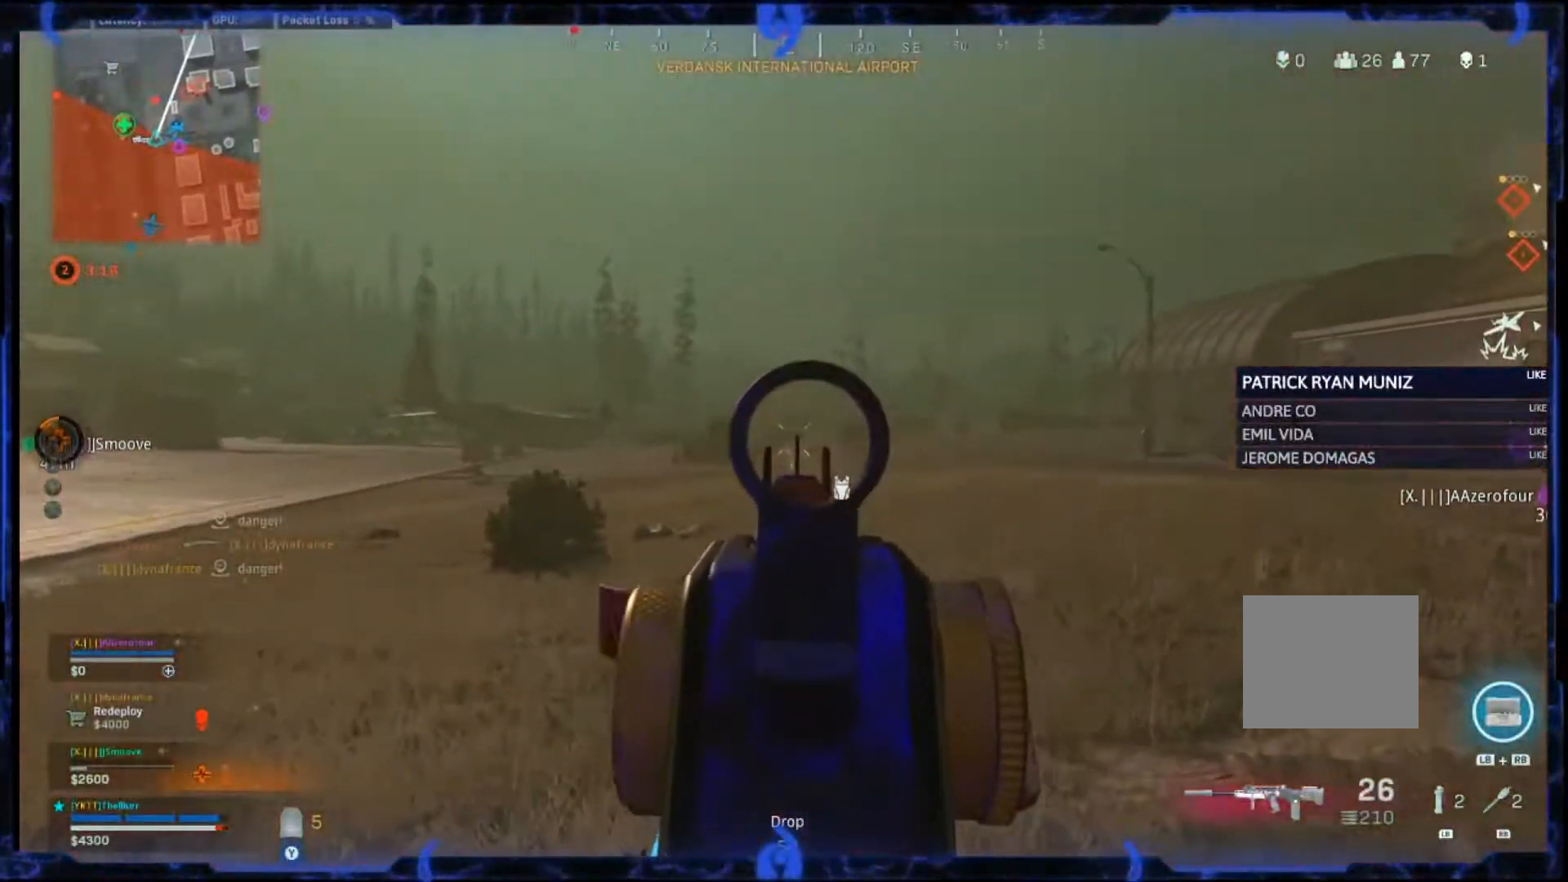
{"dt_ms": 500, "buttons": ["L2", "R2"], "left_stick": "right", "right_stick": "down", "events": [[17, "left_stick", "right"], [333, "right_stick", "down"]]}
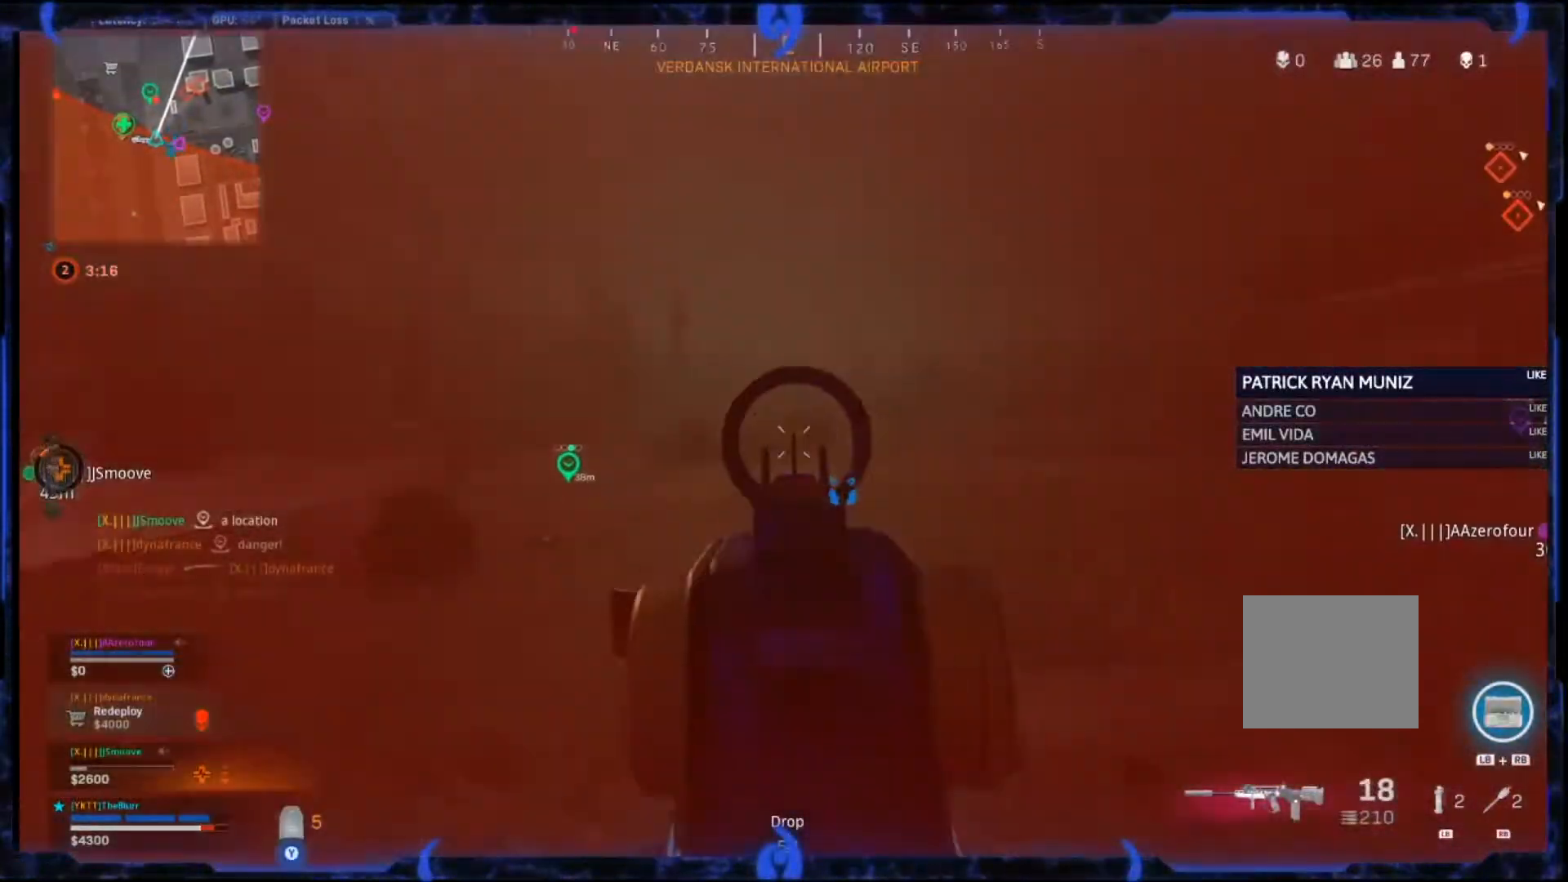
{"dt_ms": 500, "buttons": ["L2", "R2"], "left_stick": "right", "right_stick": "left", "events": [[383, "right_stick", "center"], [467, "right_stick", "left"]]}
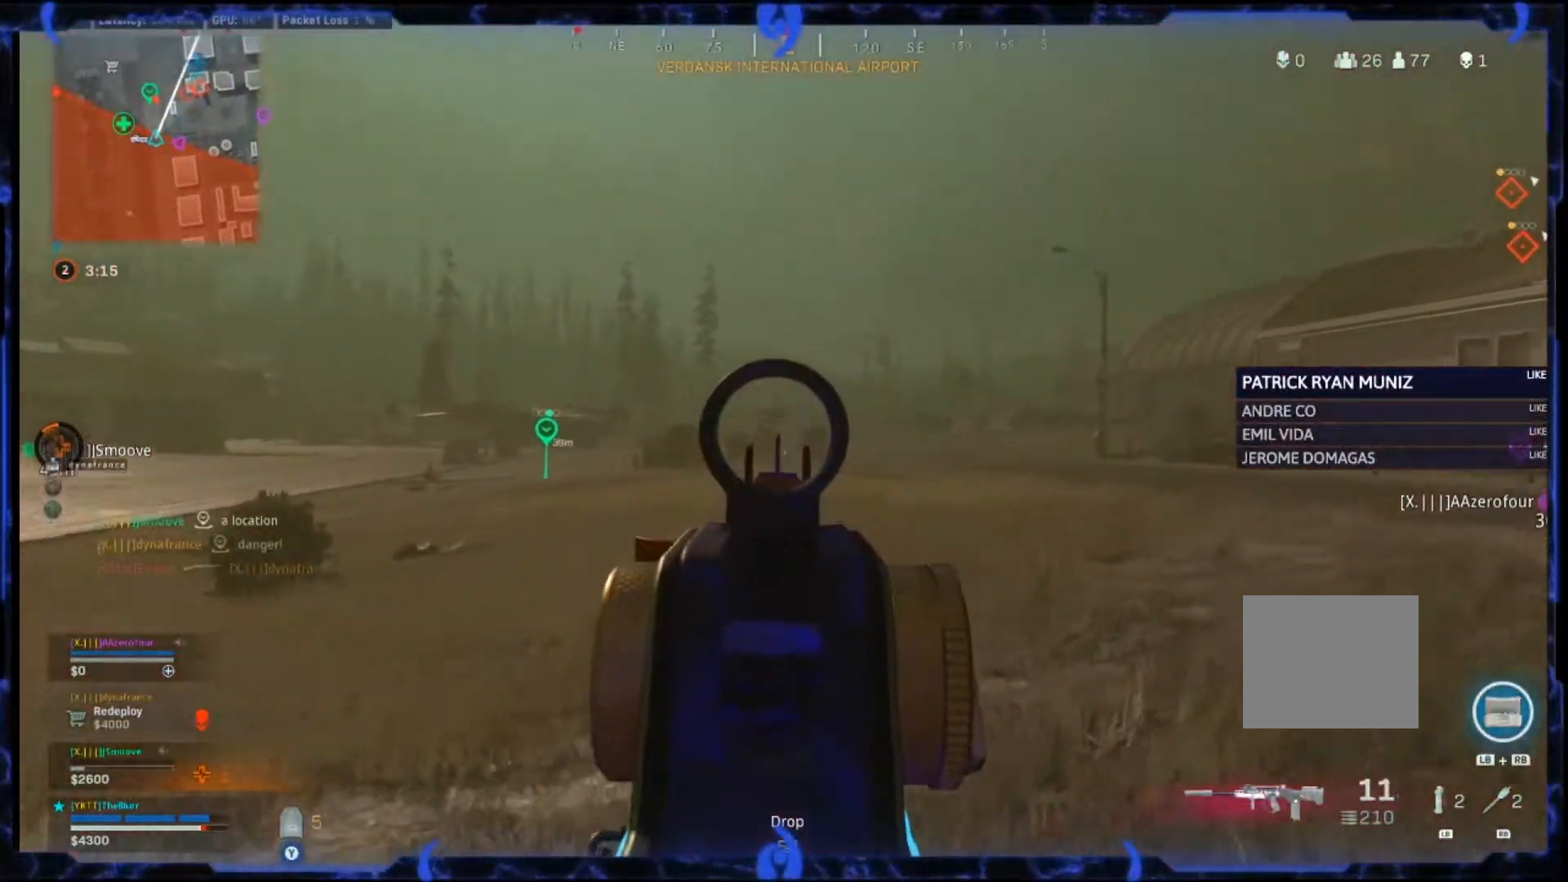
{"dt_ms": 500, "buttons": ["L2", "R2"], "left_stick": "right", "right_stick": "right", "events": [[33, "right_stick", "center"], [167, "right_stick", "left"], [267, "right_stick", "center"], [483, "right_stick", "right"]]}
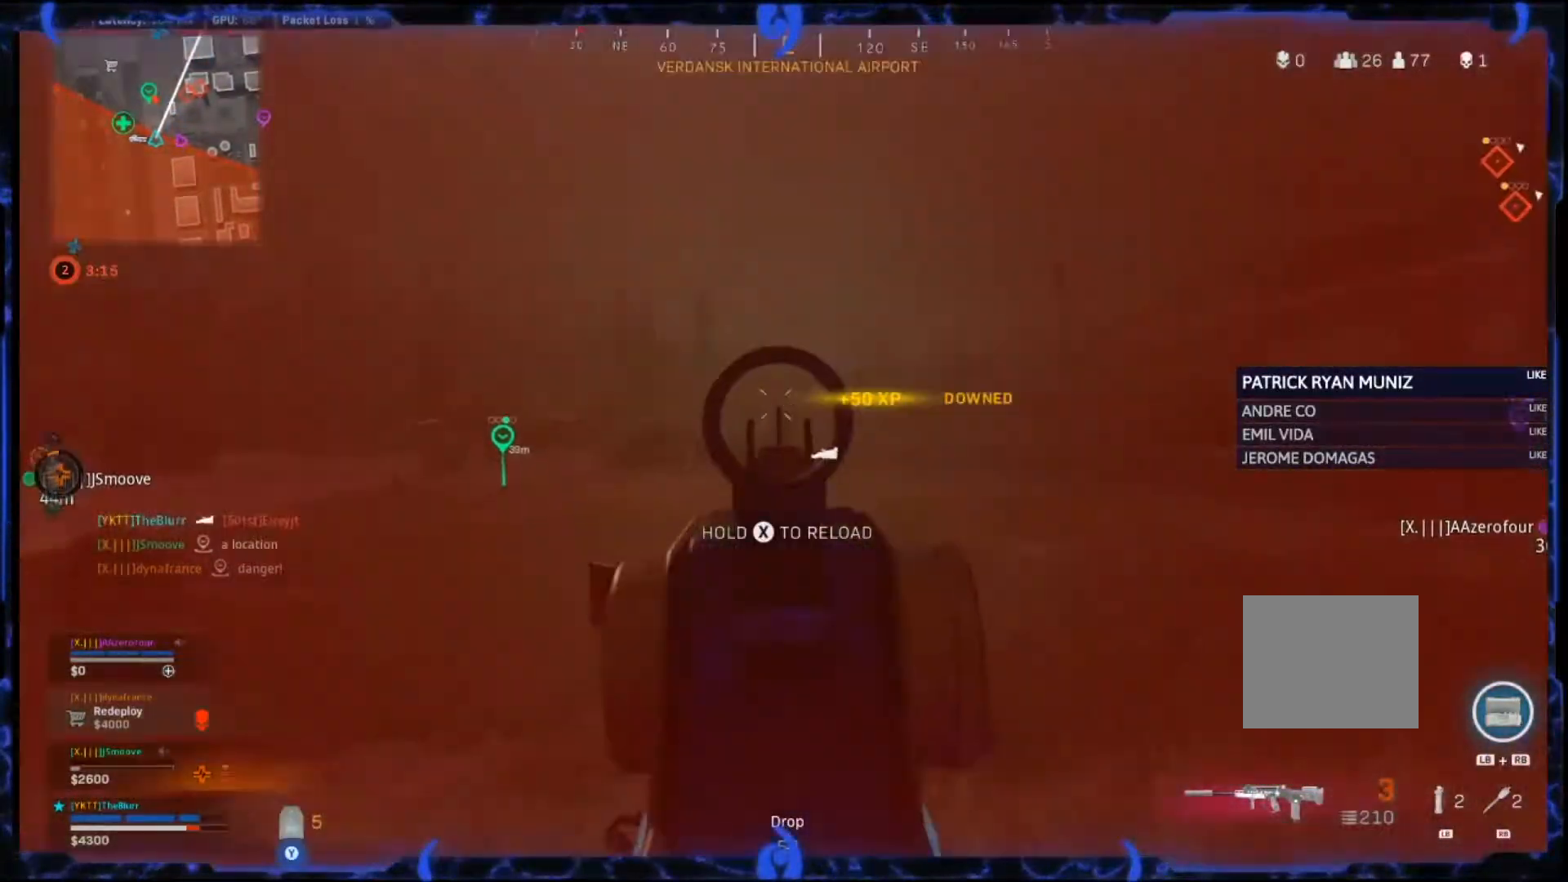
{"dt_ms": 500, "buttons": ["L3"], "left_stick": "up-right", "right_stick": "right", "events": [[250, "right_stick", "down-right"], [317, "L2", "up"], [317, "R2", "up"], [367, "right_stick", "right"], [450, "left_stick", "up-right"], [483, "L3", "down"]]}
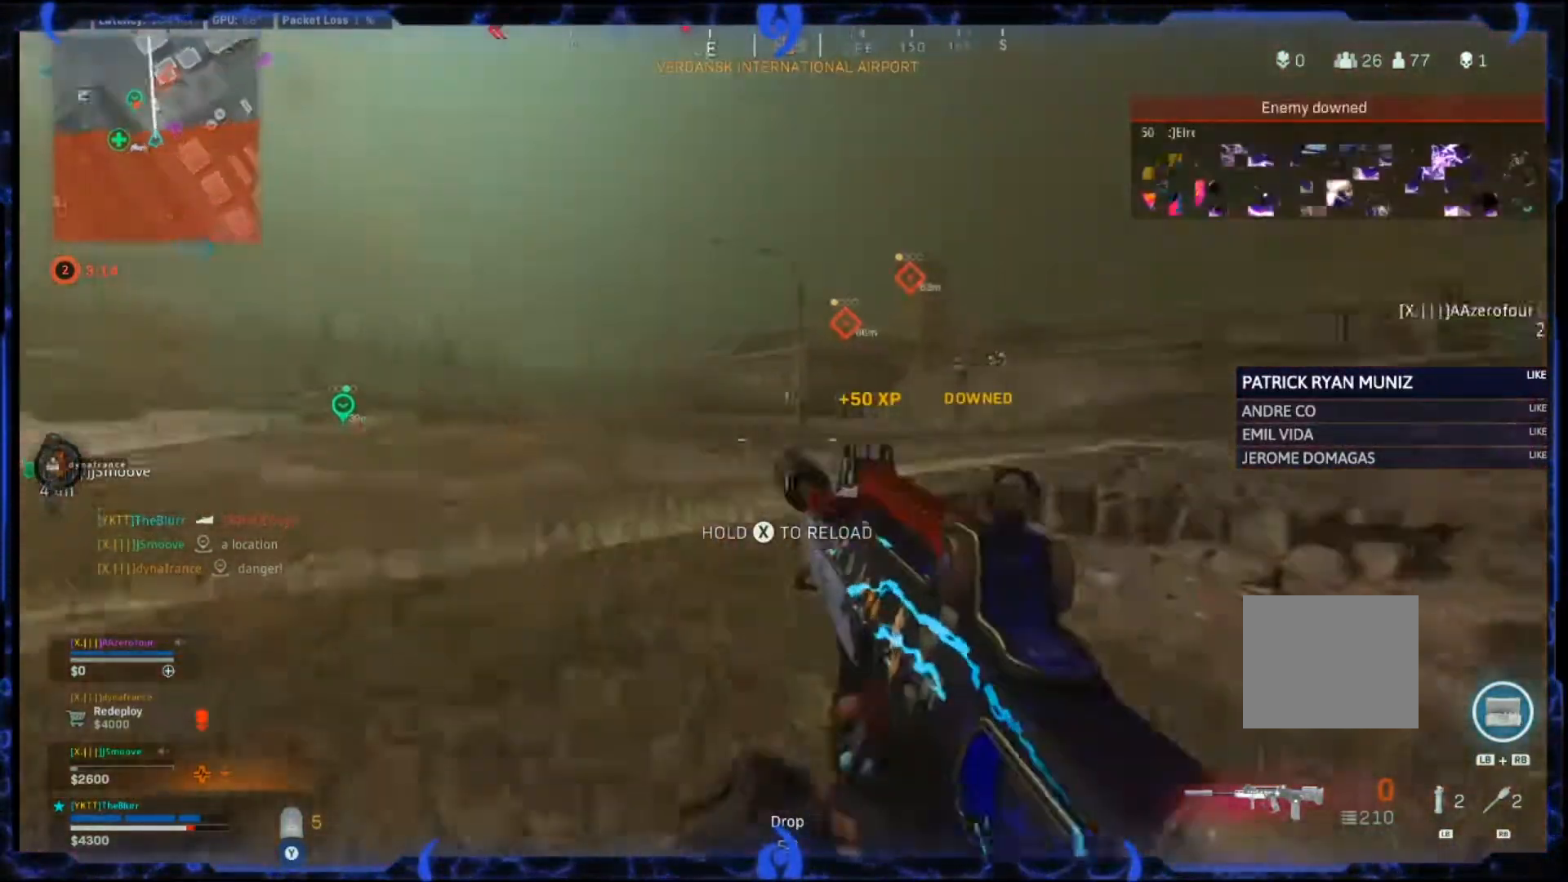
{"dt_ms": 500, "buttons": ["CROSS"], "left_stick": "up", "right_stick": "center", "events": [[150, "L3", "up"], [150, "right_stick", "center"], [233, "right_stick", "right"], [367, "right_stick", "center"], [433, "CROSS", "down"], [450, "left_stick", "up"]]}